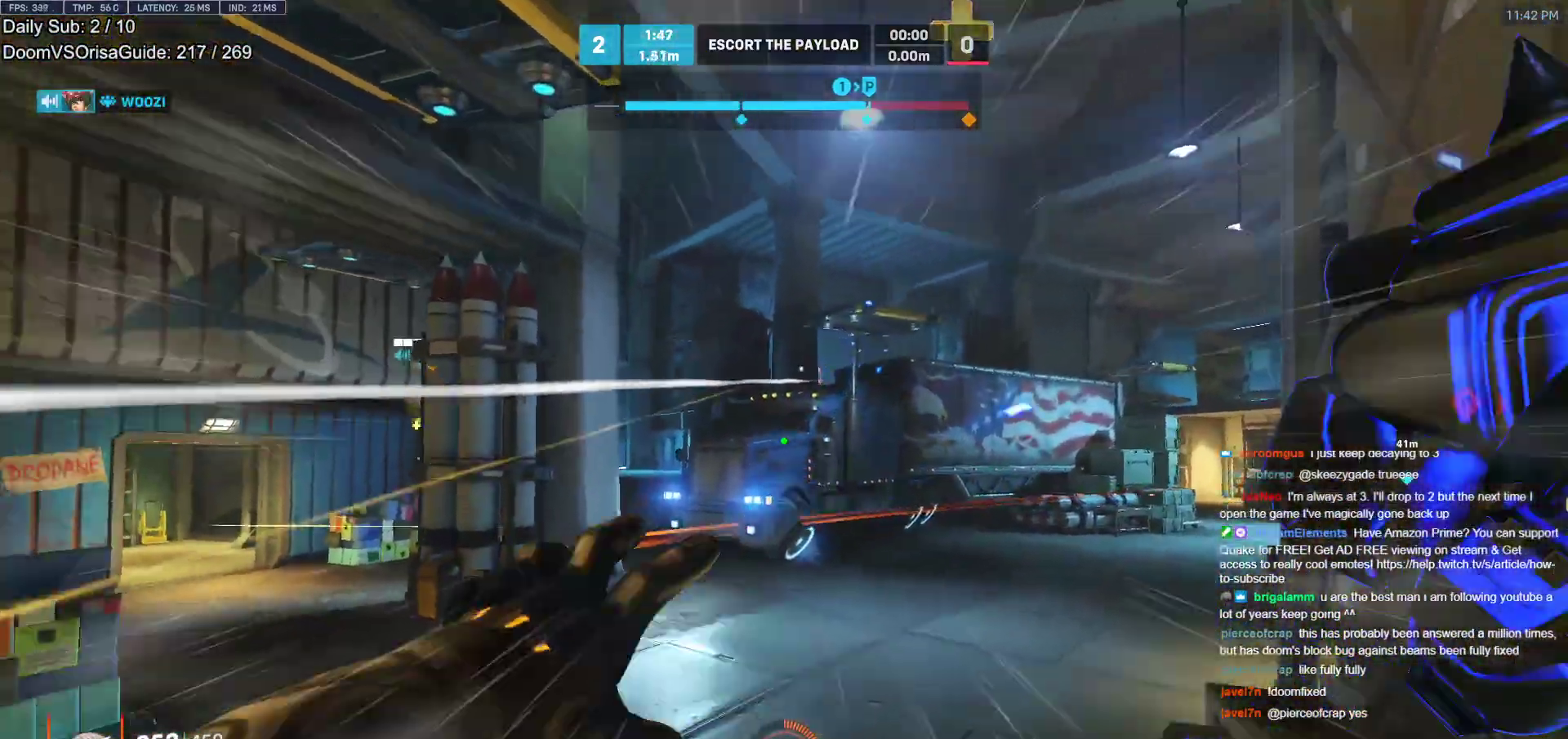
Gameplay with keyboard and mouse; each line is a JSON object with the keys and mouse buttons held at the frame after it. "events" lists presses ("down") and releases ("up") of "a", "ctrl", "d", "e", "f", "melee", "q", "r", "s", "shift", "space", "w", "mouse_left" and "mouse_right" between this image and that frame as [ms after this image, input, new state], when the widget could be followed in between. "mouse_left", "mouse_right" = the "left", "right" buttons of the "mouse" list. No other keys are recorded. Mouse movement is not recorded. Key names are as the overlay labels them; some are game actions (e.g. jump) rather than physical keys.
{"keys": ["a", "w"], "mouse": [], "events": [[17, "d", "up"], [117, "a", "down"], [117, "space", "down"], [250, "a", "up"], [300, "space", "up"], [350, "a", "down"]]}
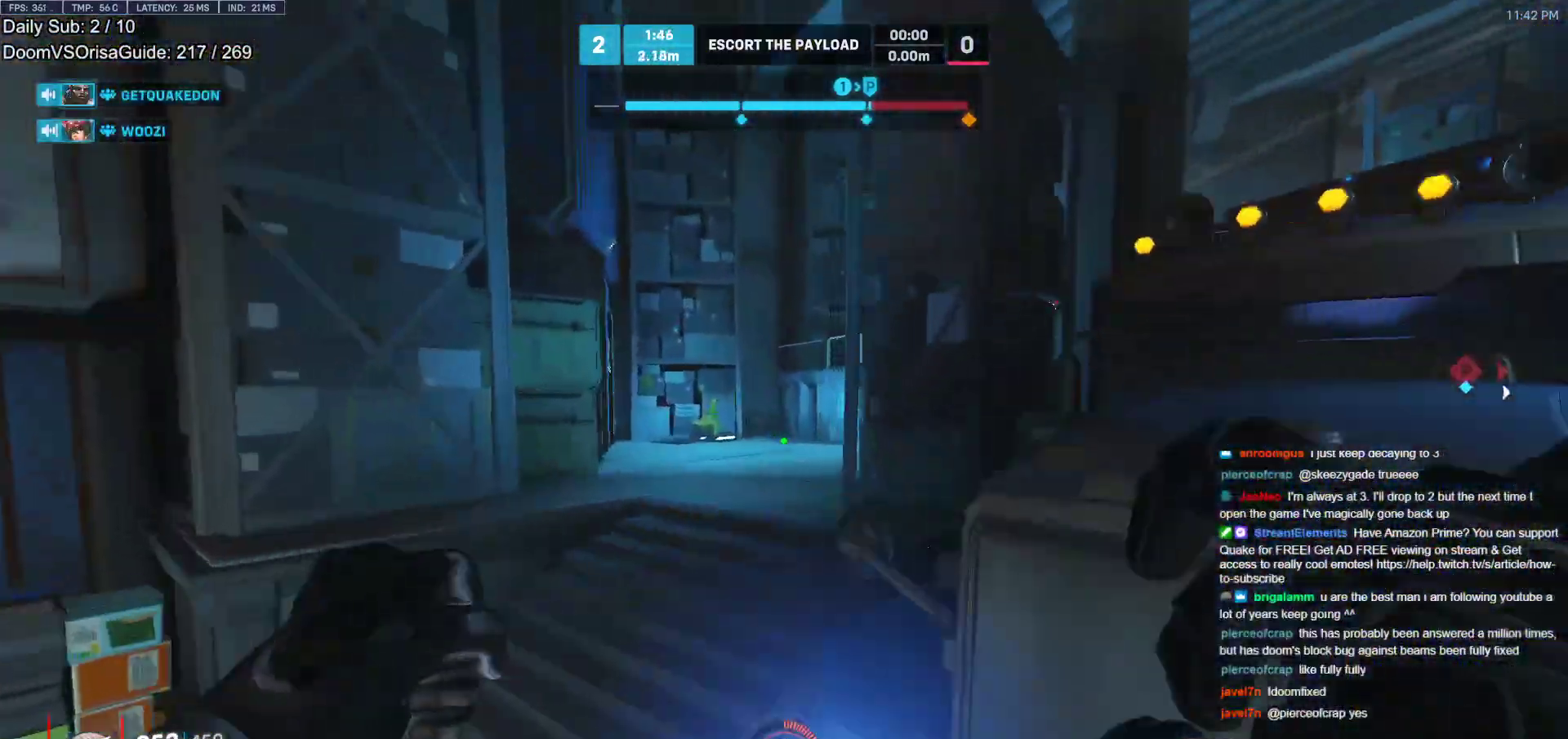
{"keys": ["a", "space", "w"], "mouse": [], "events": [[467, "space", "down"]]}
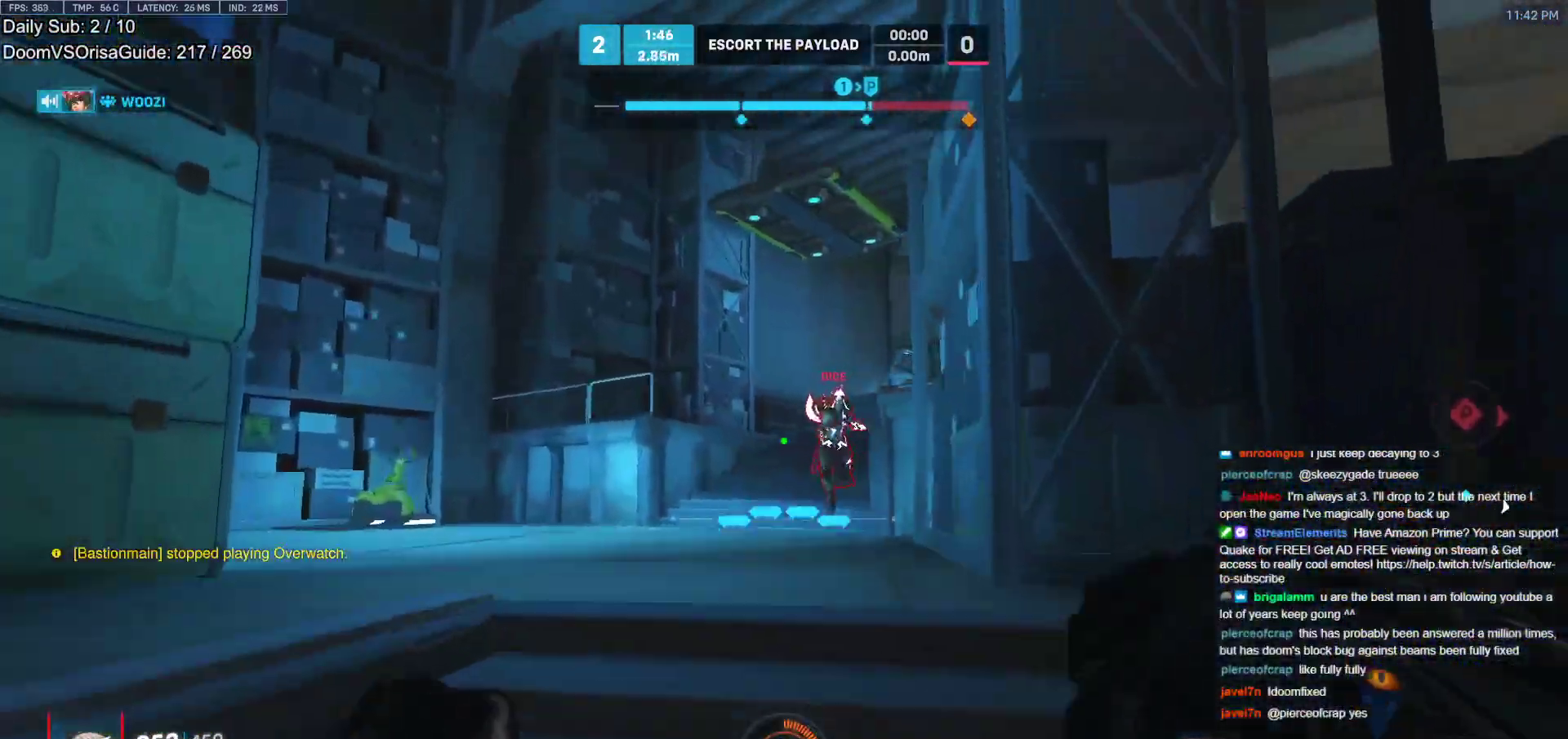
{"keys": ["d"], "mouse": ["left"], "events": [[50, "a", "up"], [100, "mouse_left", "down"], [100, "space", "up"], [100, "w", "up"], [250, "mouse_left", "up"], [250, "s", "down"], [333, "d", "down"], [383, "mouse_left", "down"], [483, "s", "up"]]}
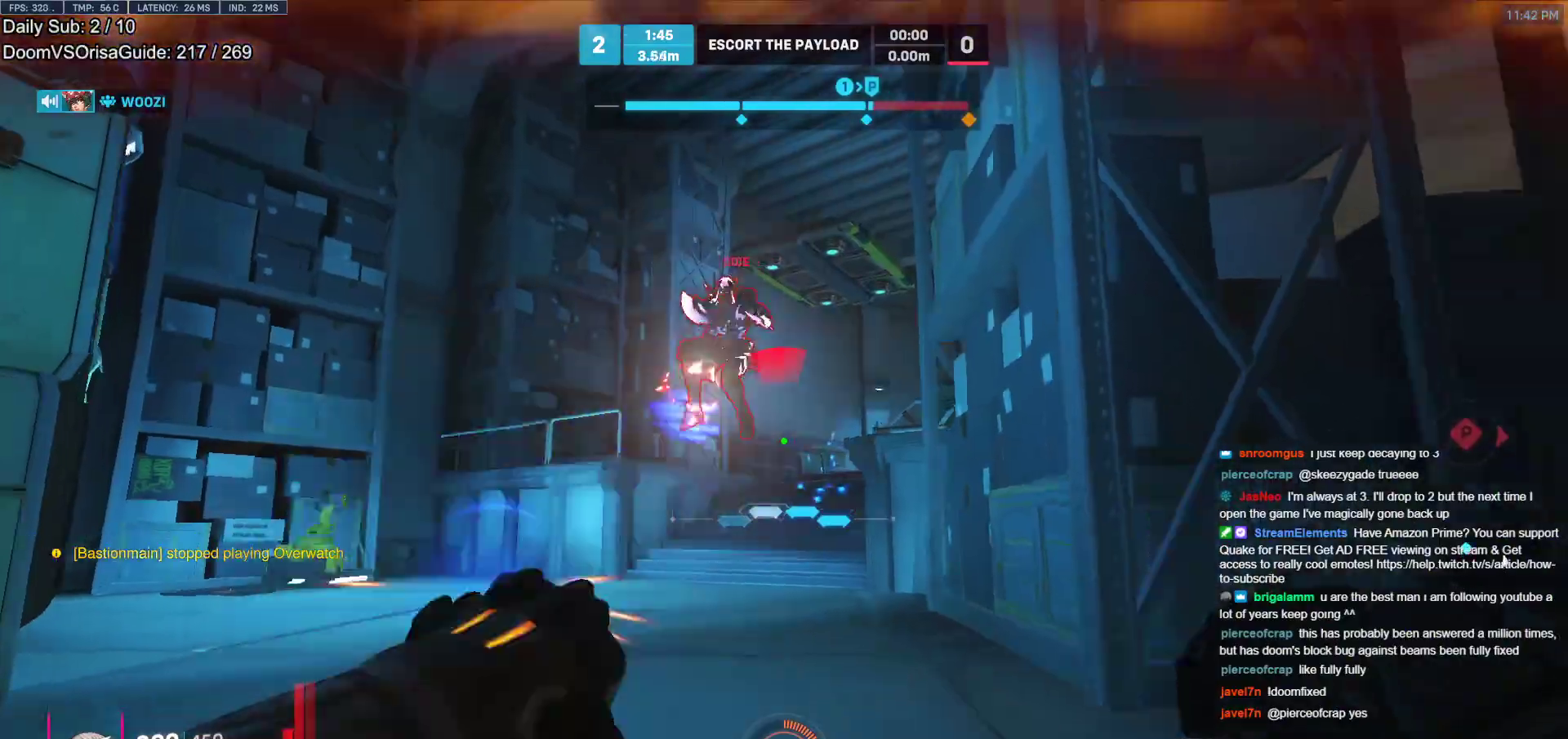
{"keys": ["w"], "mouse": [], "events": [[67, "mouse_left", "up"], [117, "space", "down"], [167, "w", "down"], [300, "d", "up"], [300, "space", "up"], [450, "e", "down"], [500, "e", "up"]]}
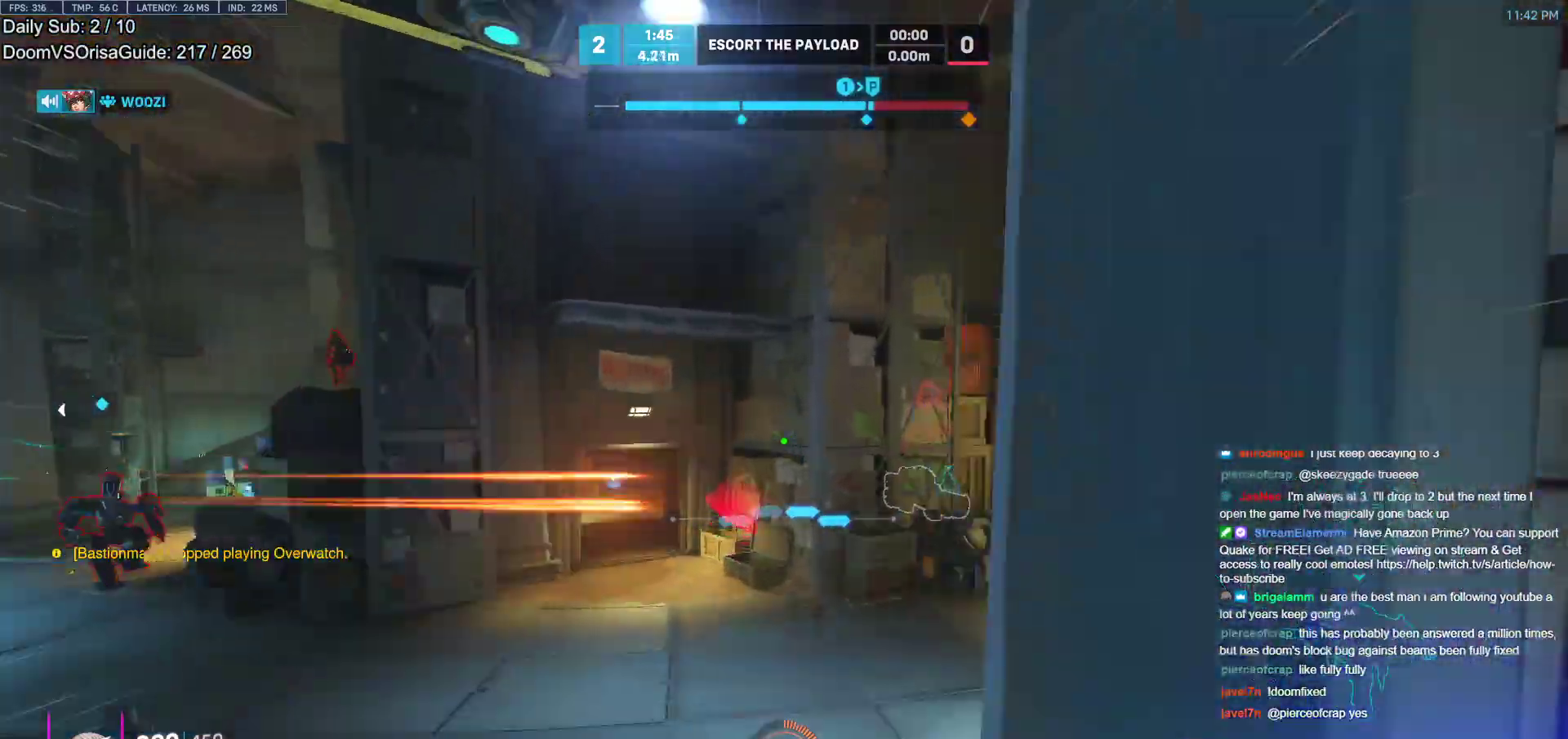
{"keys": ["a"], "mouse": [], "events": [[133, "d", "down"], [133, "w", "up"], [317, "a", "down"], [367, "d", "up"]]}
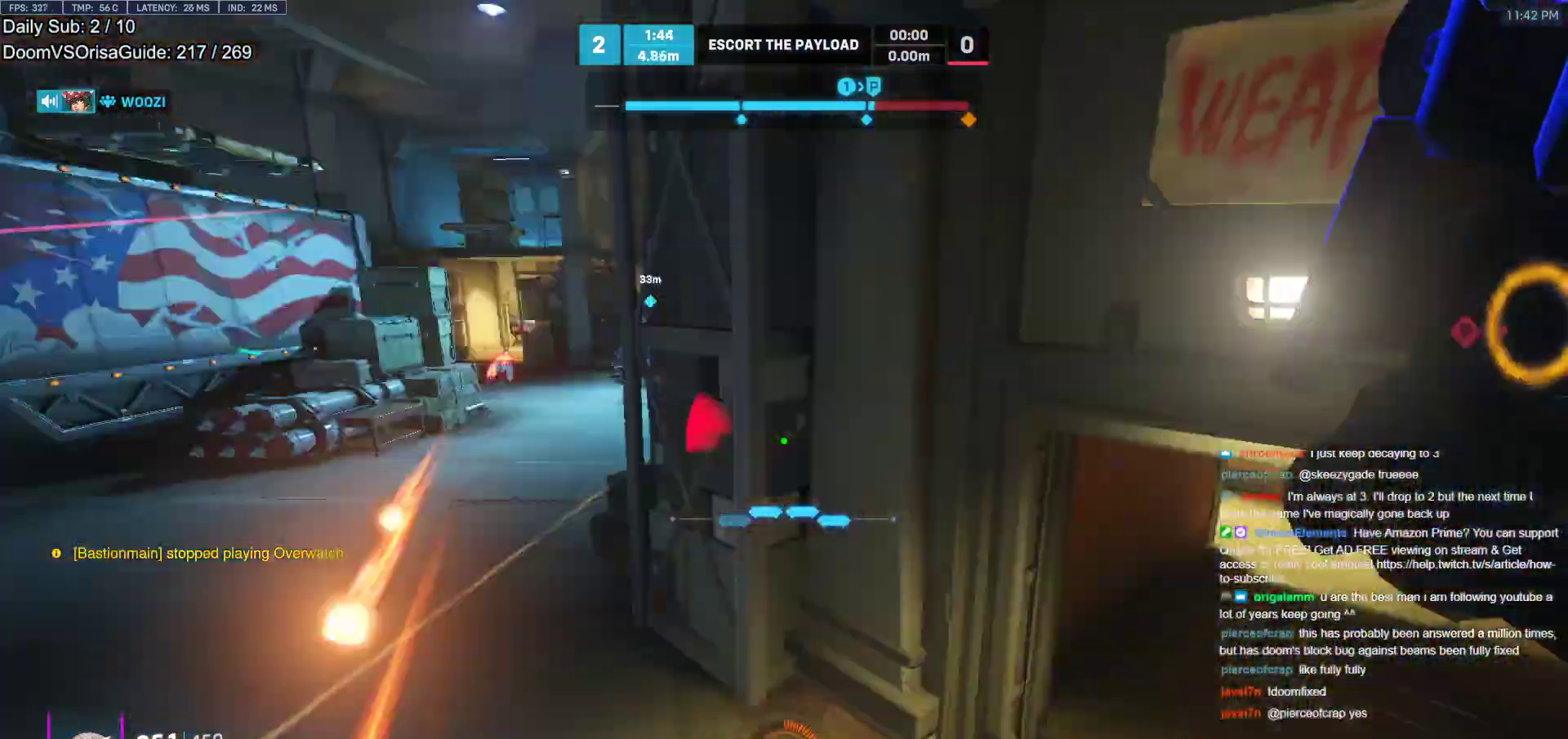
{"keys": ["d"], "mouse": [], "events": [[50, "a", "up"], [50, "d", "down"]]}
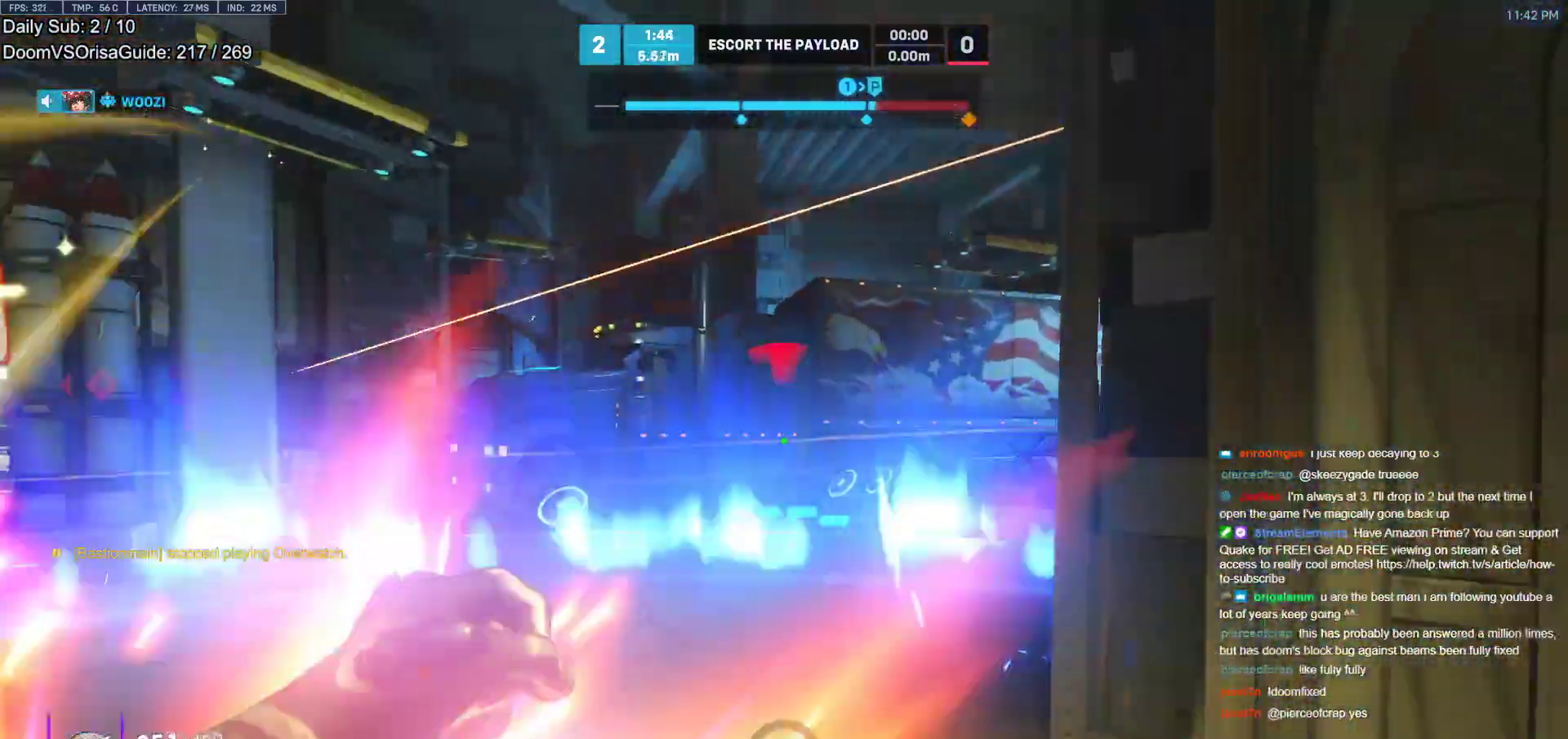
{"keys": ["space", "w"], "mouse": [], "events": [[167, "w", "down"], [400, "d", "up"], [400, "space", "down"]]}
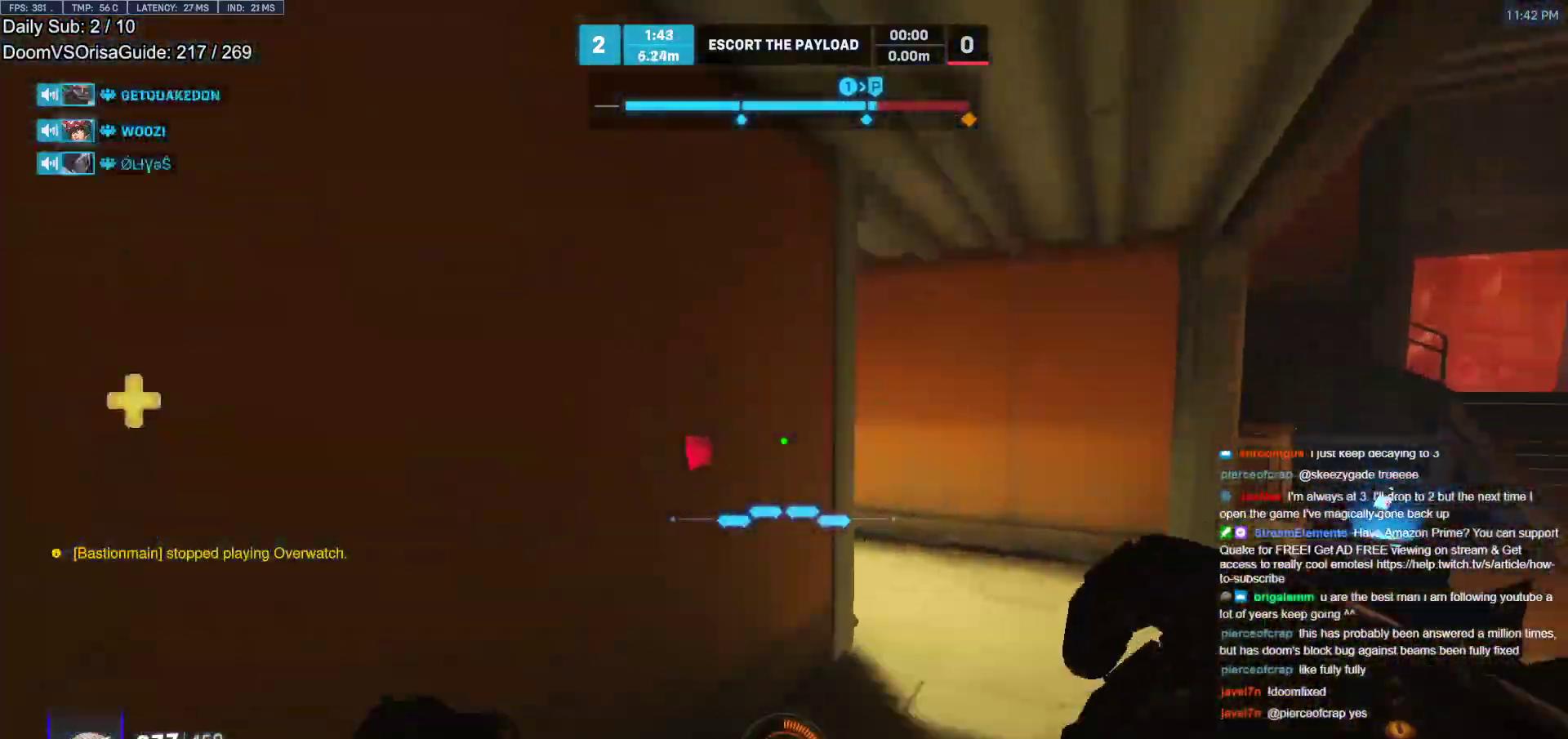
{"keys": ["a", "r", "s"], "mouse": ["right"], "events": [[33, "space", "up"], [133, "d", "down"], [233, "w", "up"], [317, "d", "up"], [317, "s", "down"], [367, "a", "down"], [367, "mouse_right", "down"], [467, "r", "down"]]}
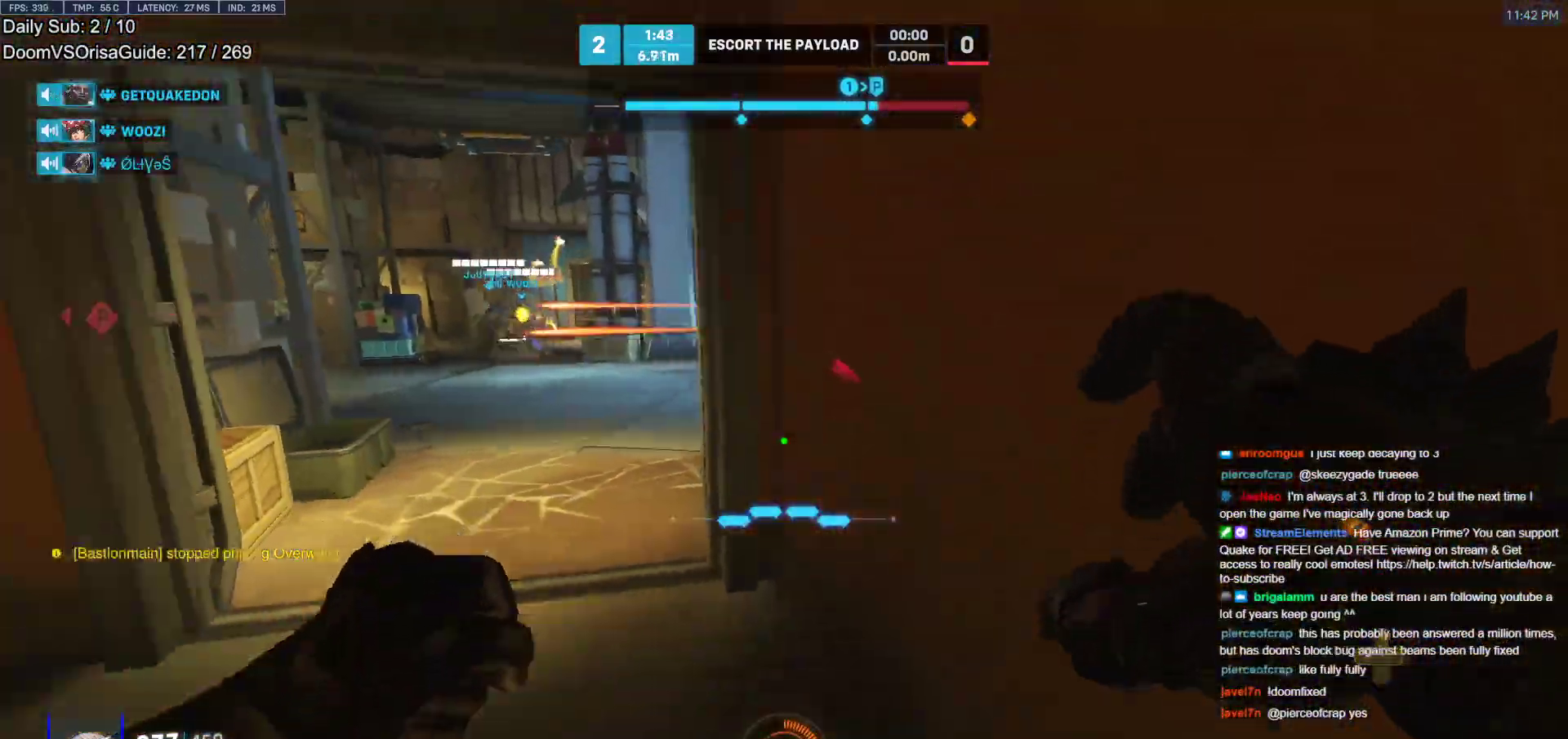
{"keys": ["a", "w"], "mouse": ["right"], "events": [[17, "s", "up"], [50, "a", "up"], [50, "r", "up"], [150, "w", "down"], [250, "d", "down"], [283, "space", "down"], [333, "d", "up"], [383, "space", "up"], [433, "a", "down"]]}
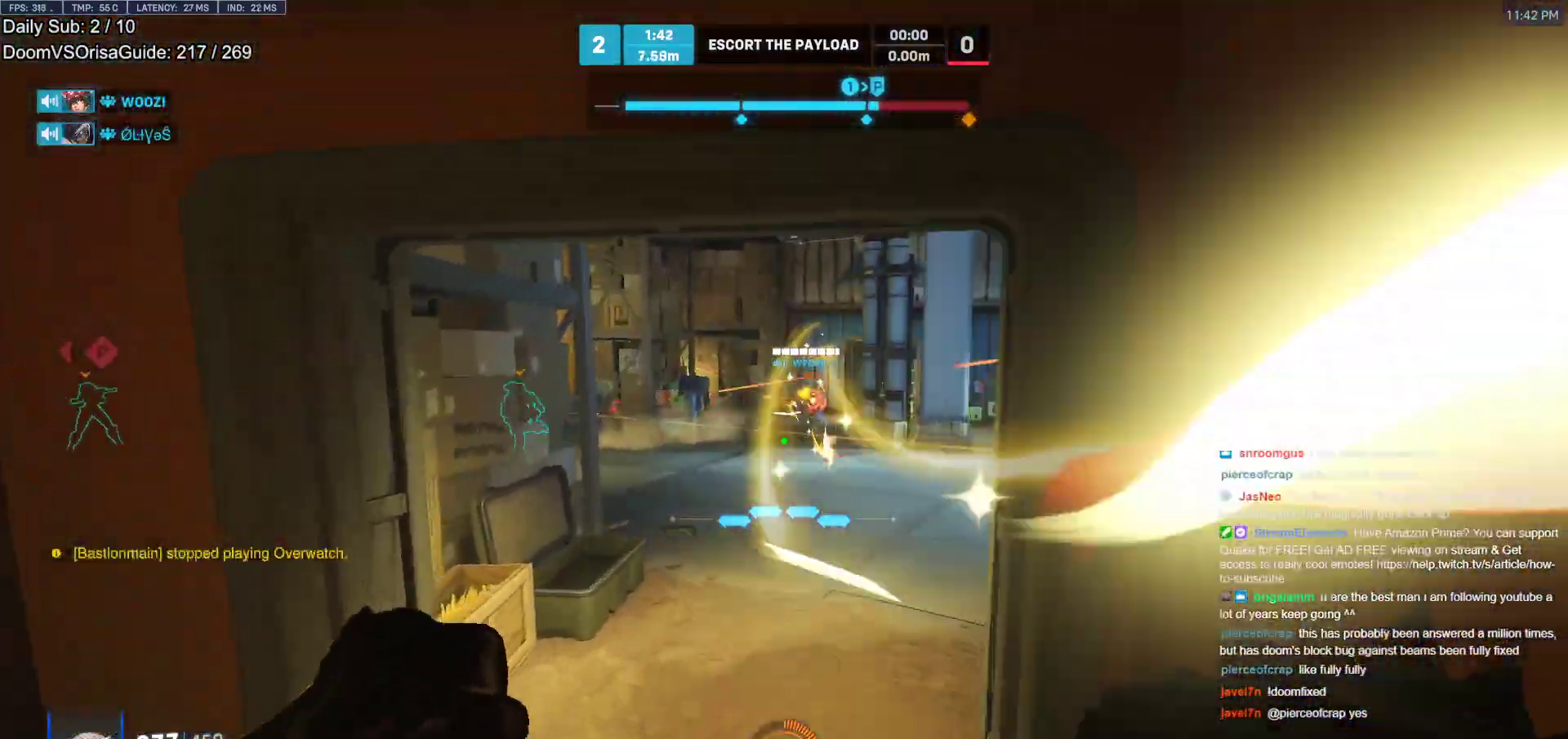
{"keys": ["a", "w"], "mouse": [], "events": [[117, "a", "up"], [117, "r", "down"], [250, "r", "up"], [350, "mouse_right", "up"], [500, "a", "down"]]}
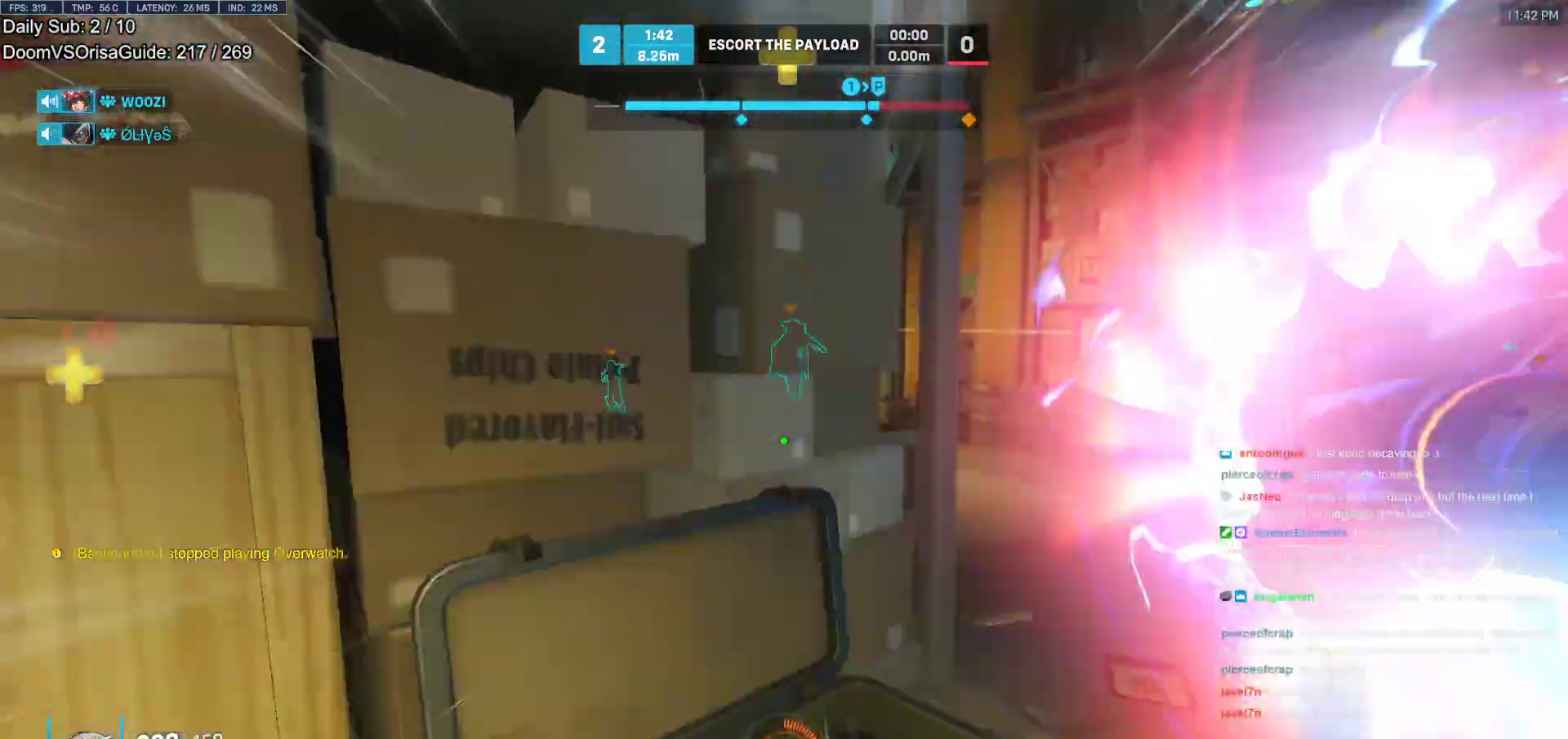
{"keys": ["d", "s"], "mouse": [], "events": [[33, "space", "down"], [133, "w", "up"], [183, "space", "up"], [267, "s", "down"], [367, "a", "up"], [367, "d", "down"]]}
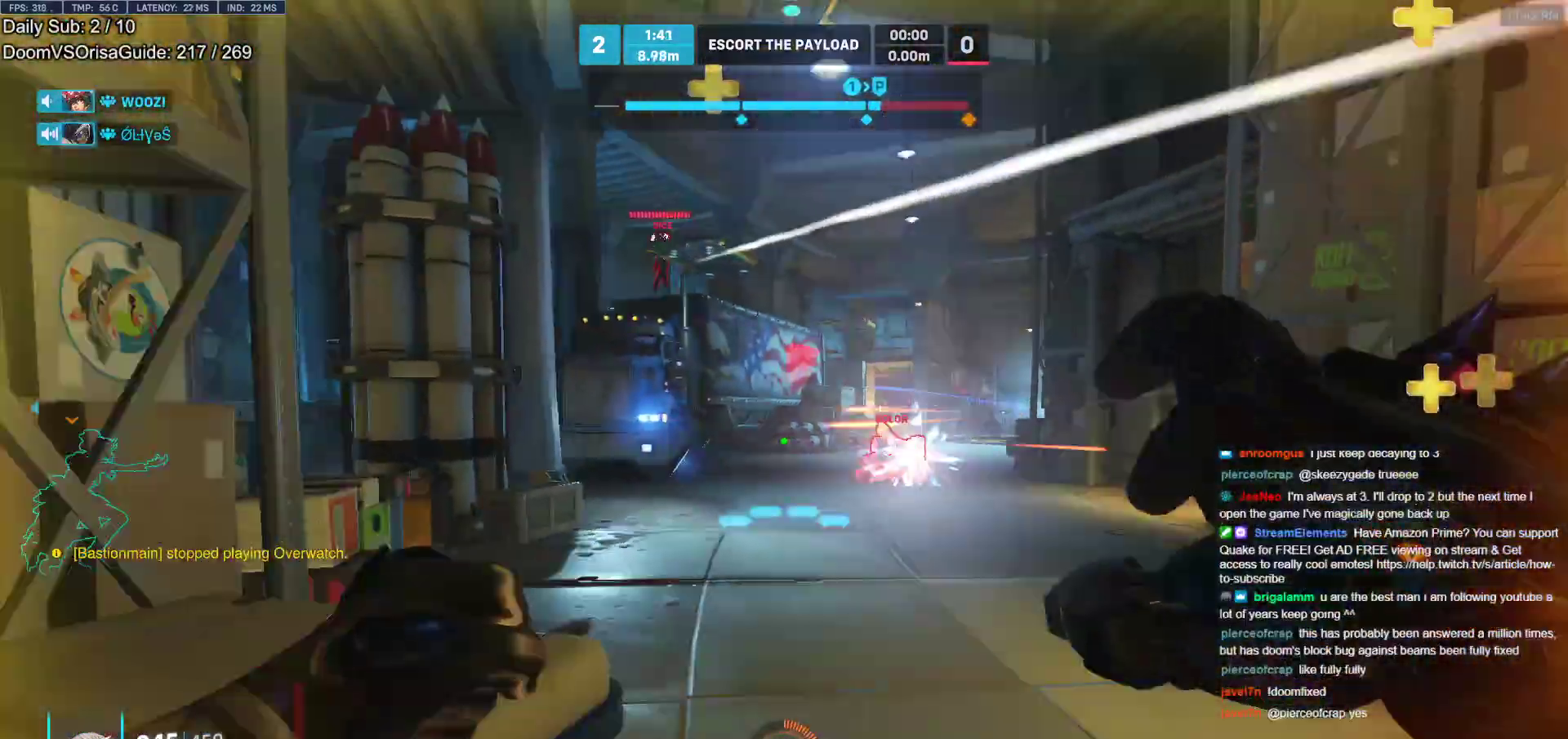
{"keys": ["a", "s"], "mouse": [], "events": [[150, "mouse_left", "down"], [283, "shift", "down"], [333, "mouse_left", "up"], [383, "a", "down"], [383, "d", "up"], [383, "shift", "up"]]}
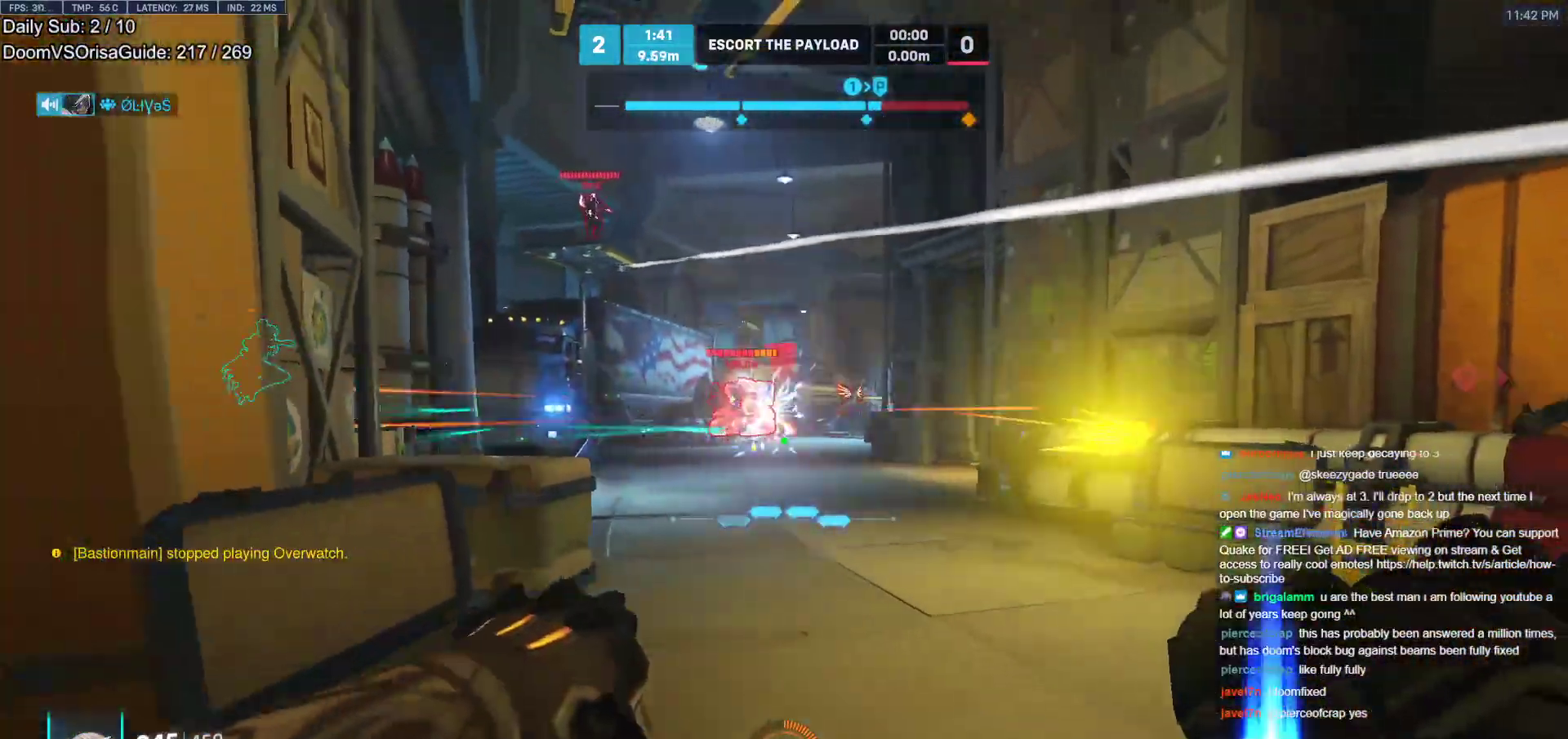
{"keys": ["a", "s"], "mouse": [], "events": [[67, "mouse_left", "down"], [267, "mouse_left", "up"], [267, "shift", "down"], [450, "shift", "up"]]}
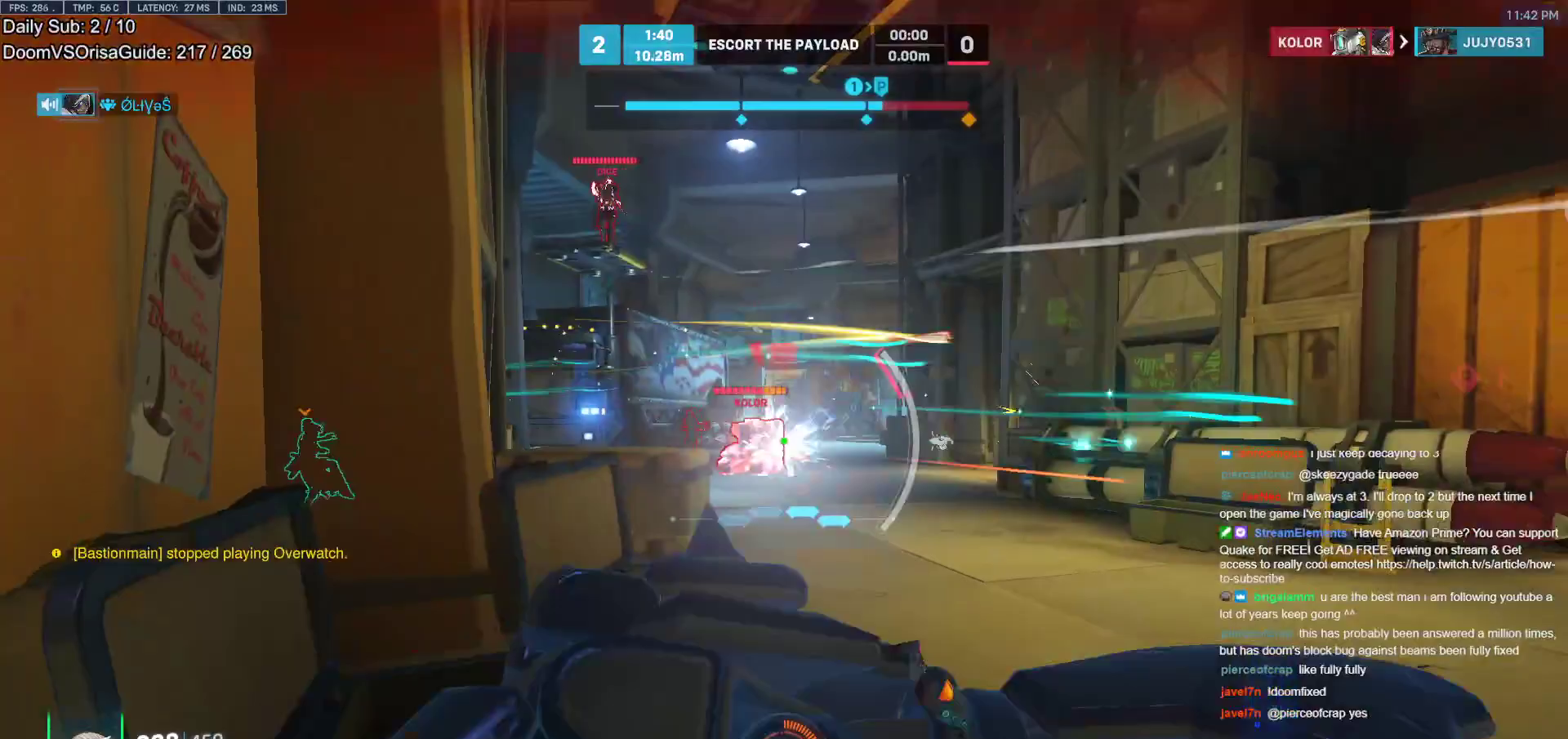
{"keys": ["a", "s"], "mouse": [], "events": [[233, "a", "up"], [233, "d", "down"], [317, "a", "down"], [317, "d", "up"], [417, "a", "up"], [467, "a", "down"]]}
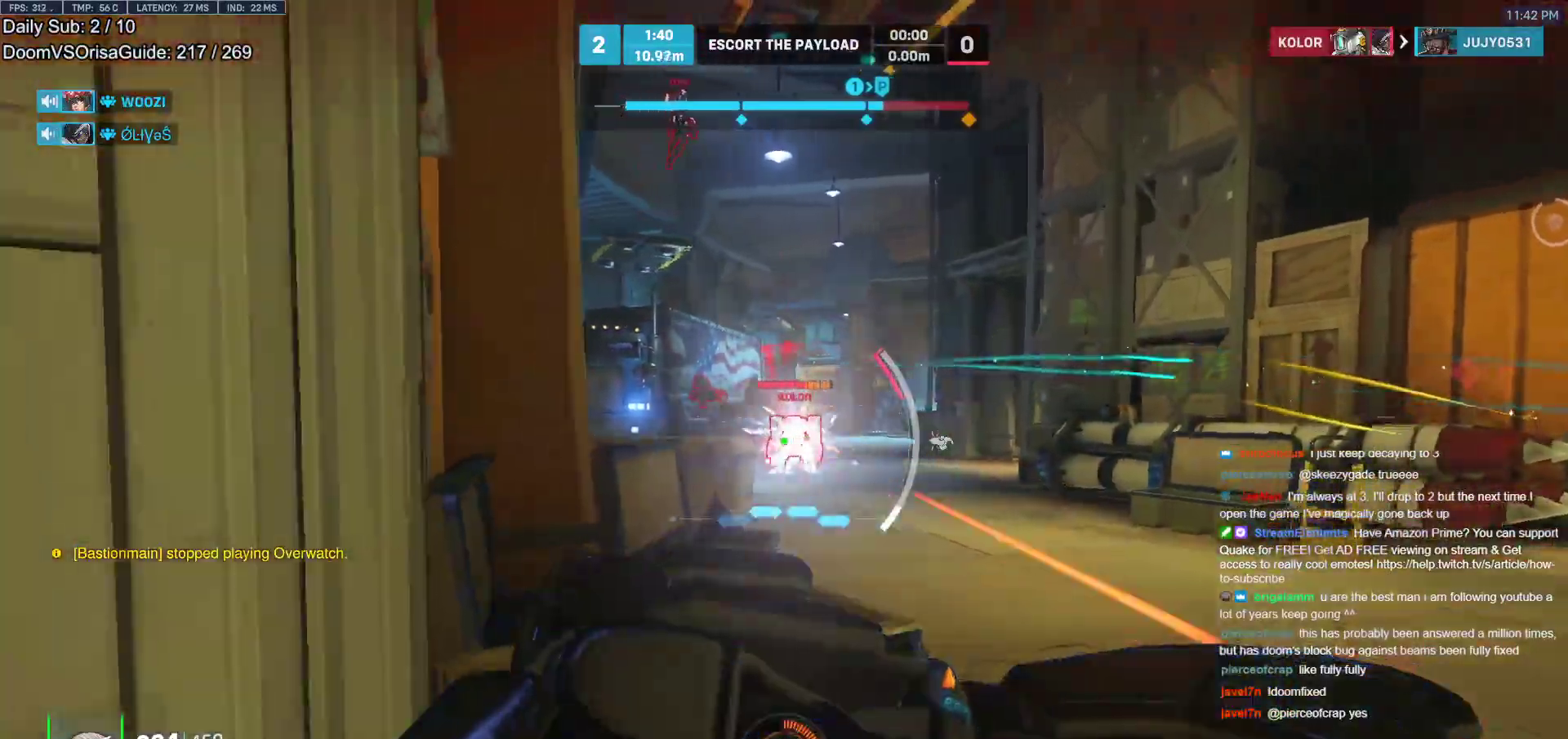
{"keys": [], "mouse": [], "events": [[100, "a", "up"], [250, "s", "up"]]}
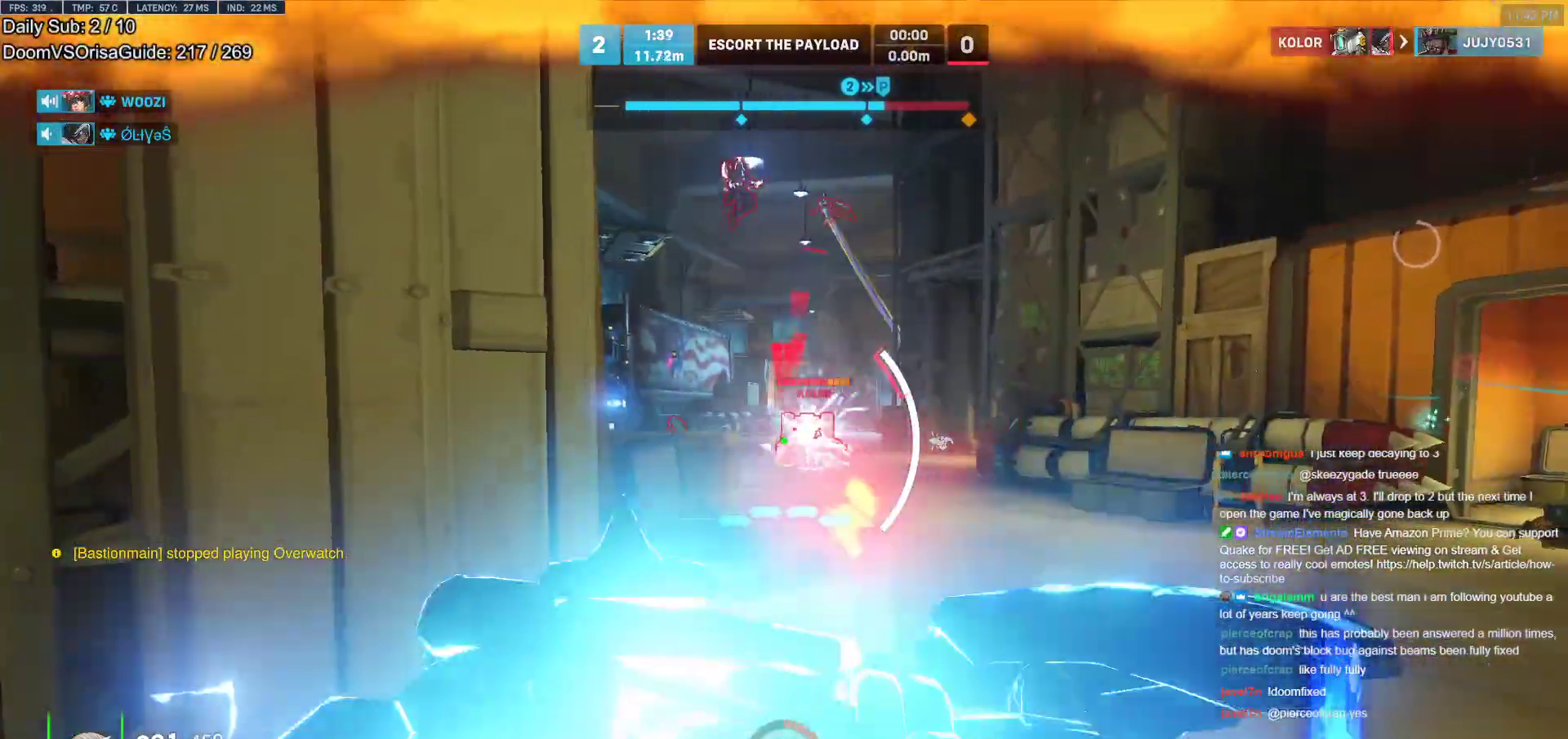
{"keys": ["a", "shift"], "mouse": [], "events": [[67, "a", "down"], [67, "s", "down"], [300, "s", "up"], [500, "shift", "down"]]}
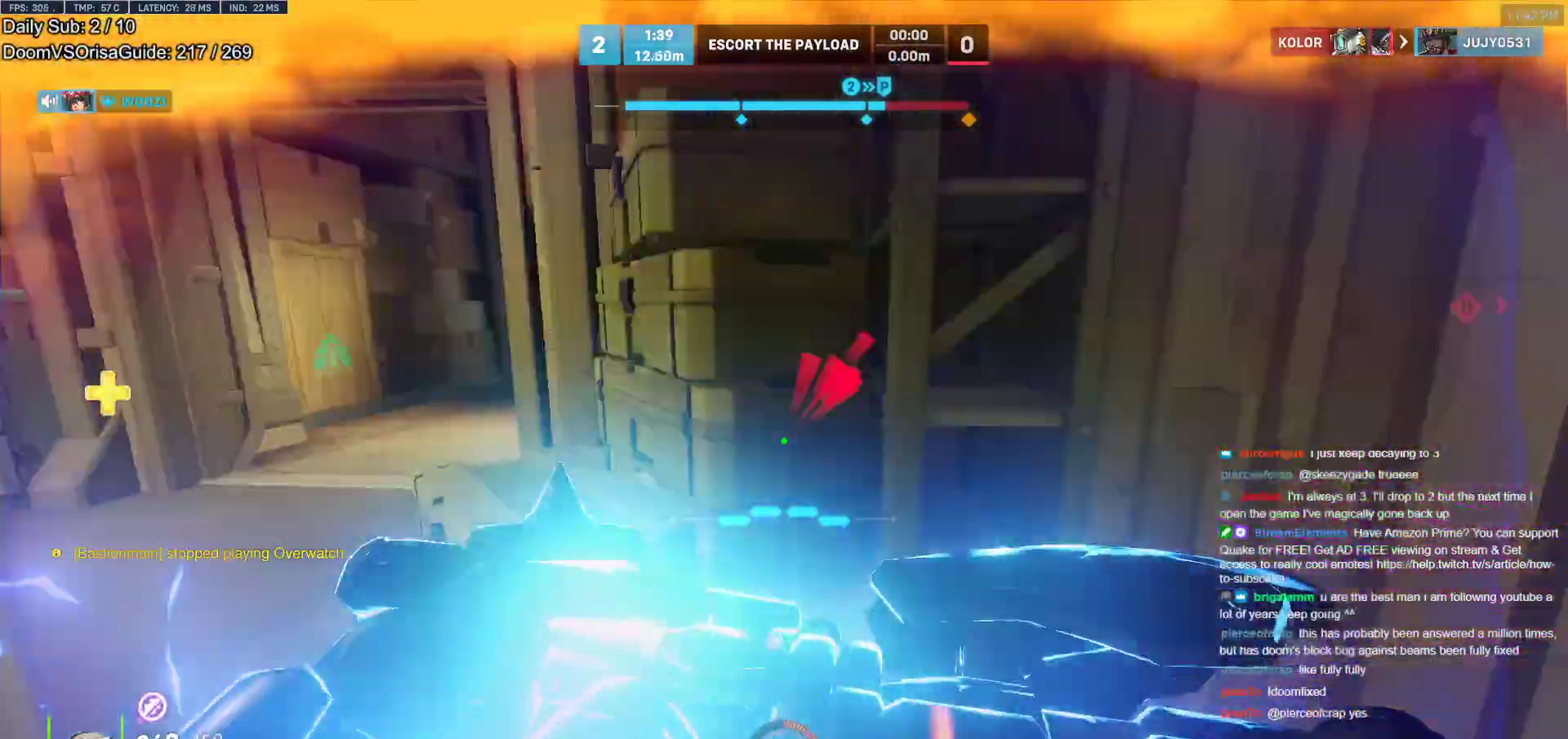
{"keys": ["a", "w"], "mouse": [], "events": [[33, "w", "down"], [133, "shift", "up"], [133, "space", "down"], [183, "a", "up"], [233, "space", "up"], [500, "a", "down"]]}
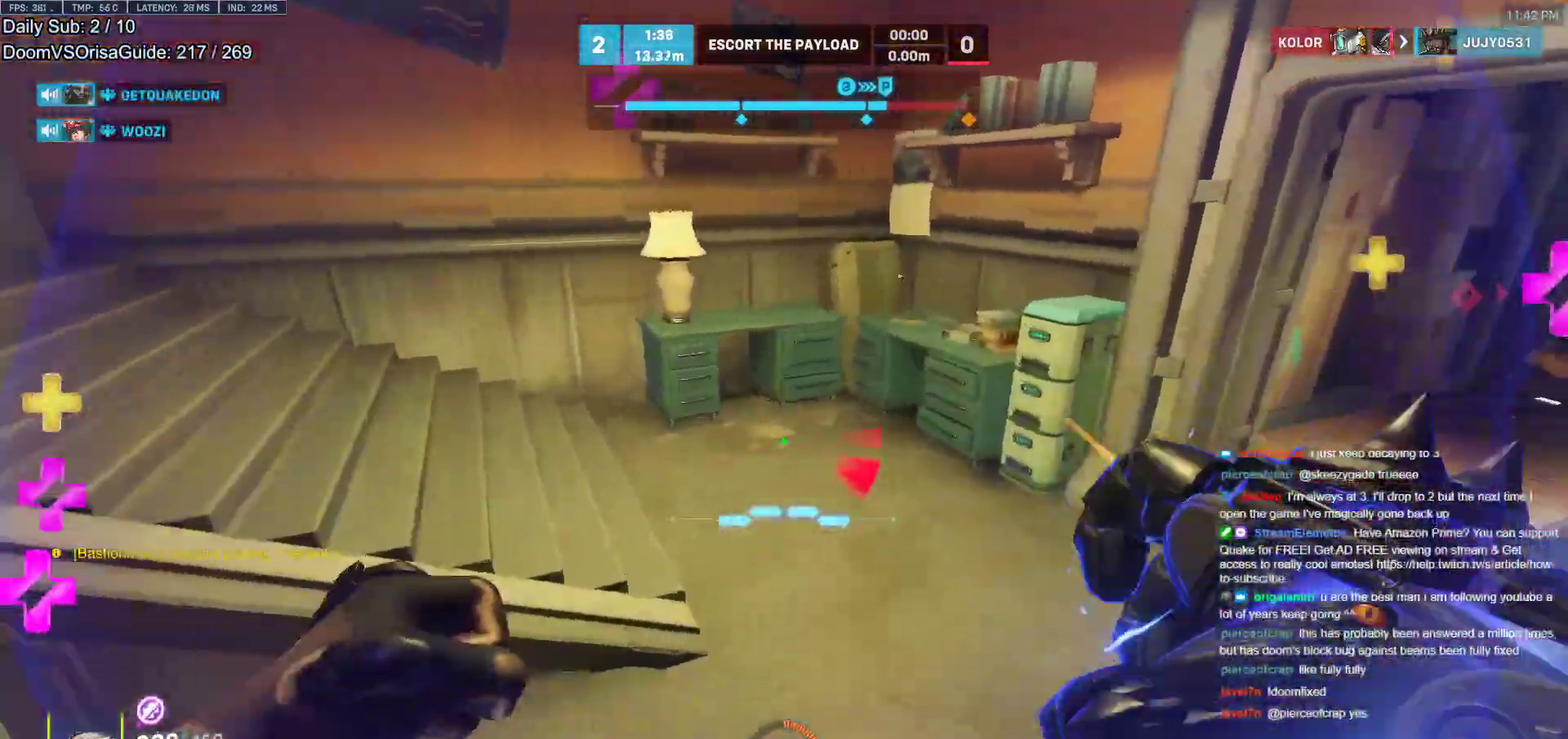
{"keys": ["w"], "mouse": [], "events": [[200, "a", "up"], [333, "space", "down"], [483, "space", "up"]]}
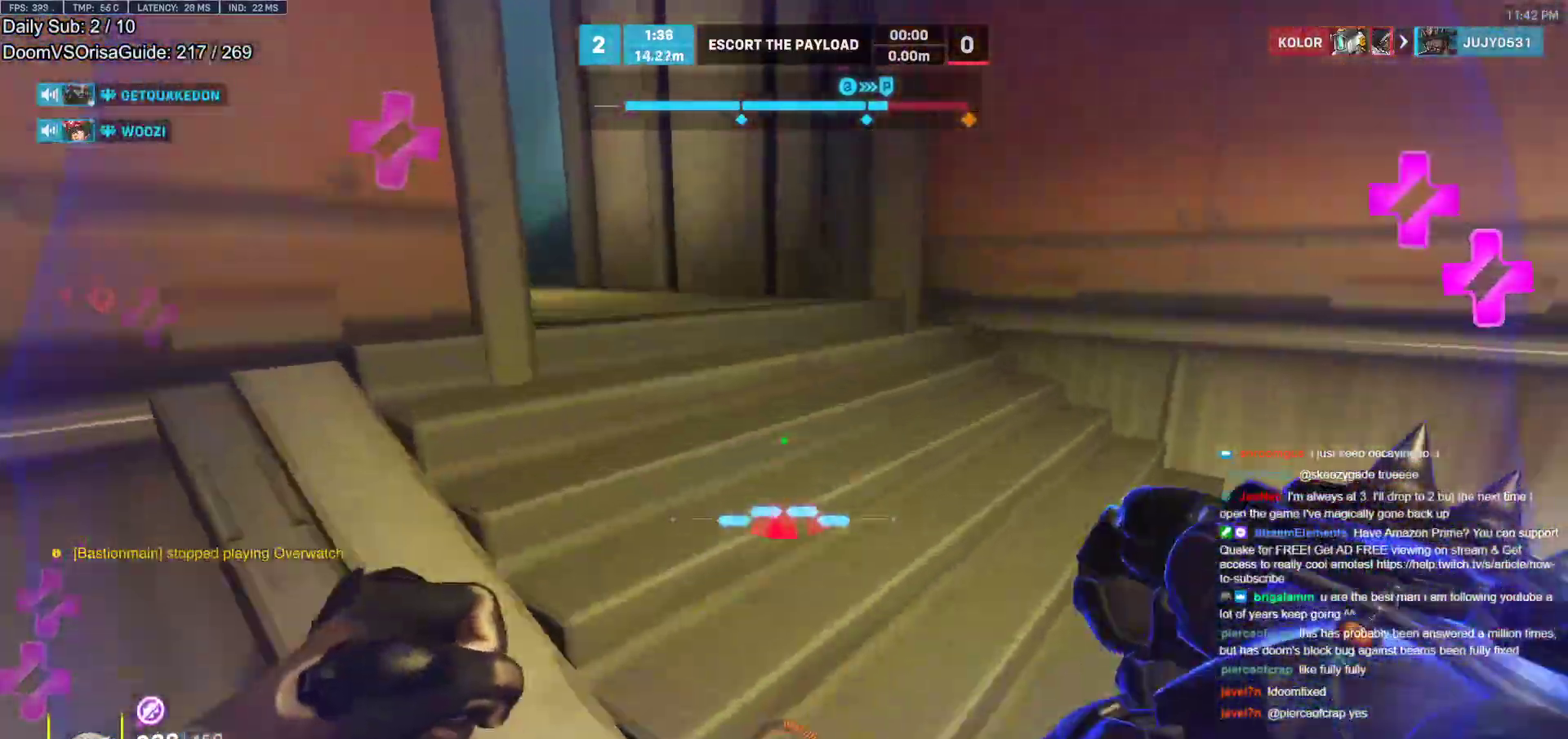
{"keys": ["w"], "mouse": [], "events": [[217, "d", "down"], [267, "space", "down"], [350, "d", "up"], [350, "space", "up"]]}
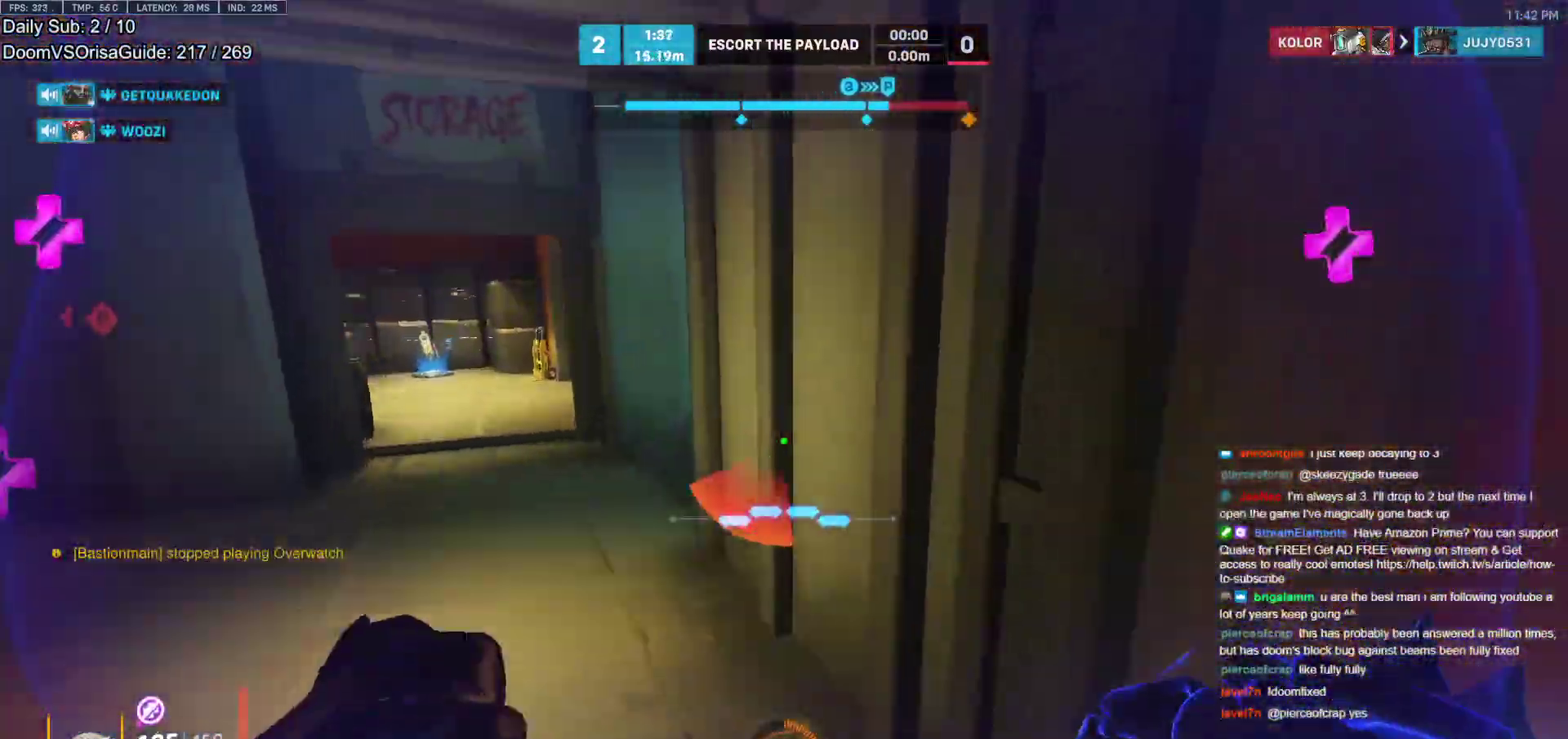
{"keys": ["w"], "mouse": [], "events": [[233, "r", "down"], [267, "r", "up"]]}
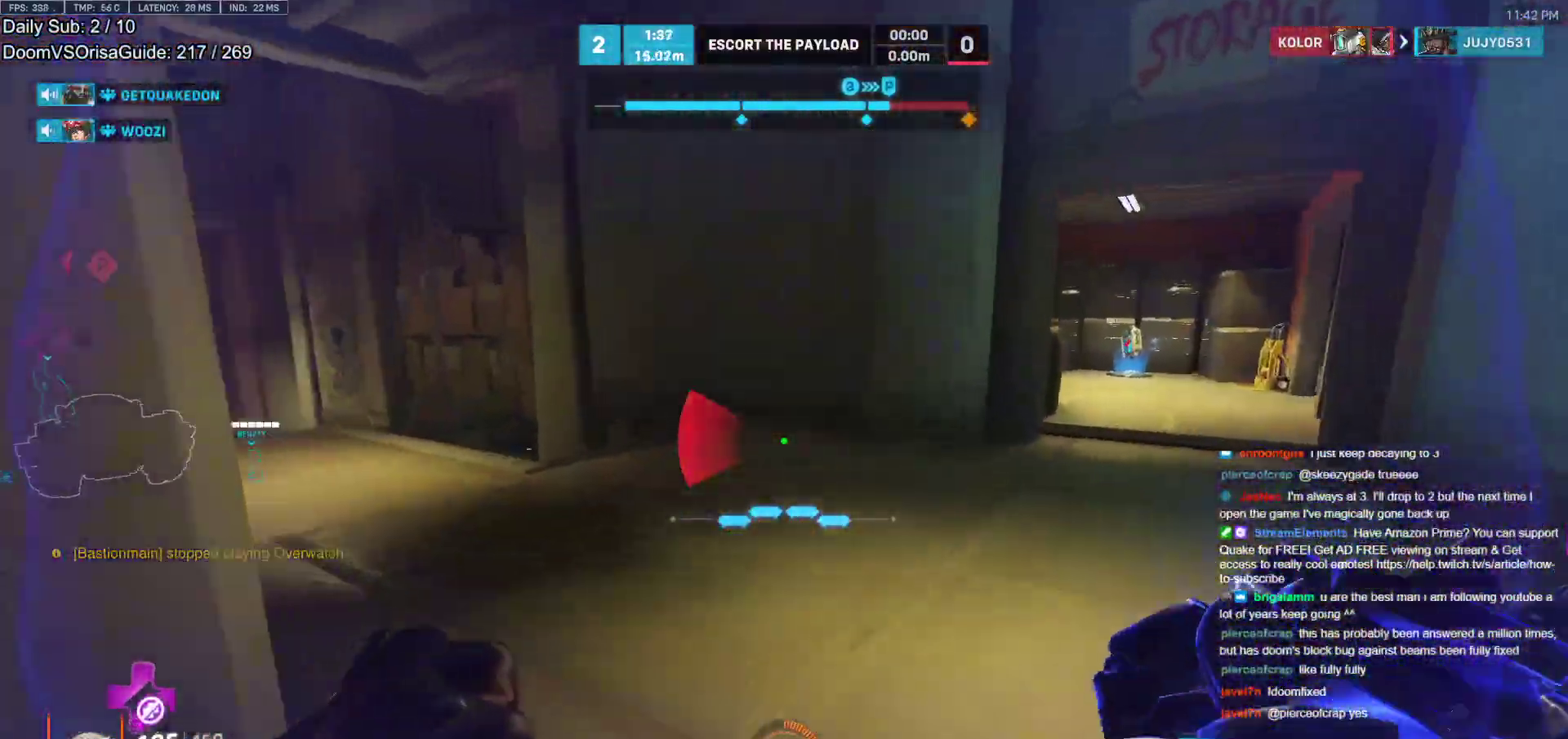
{"keys": ["d", "w"], "mouse": [], "events": [[100, "d", "down"], [100, "space", "down"], [250, "space", "up"]]}
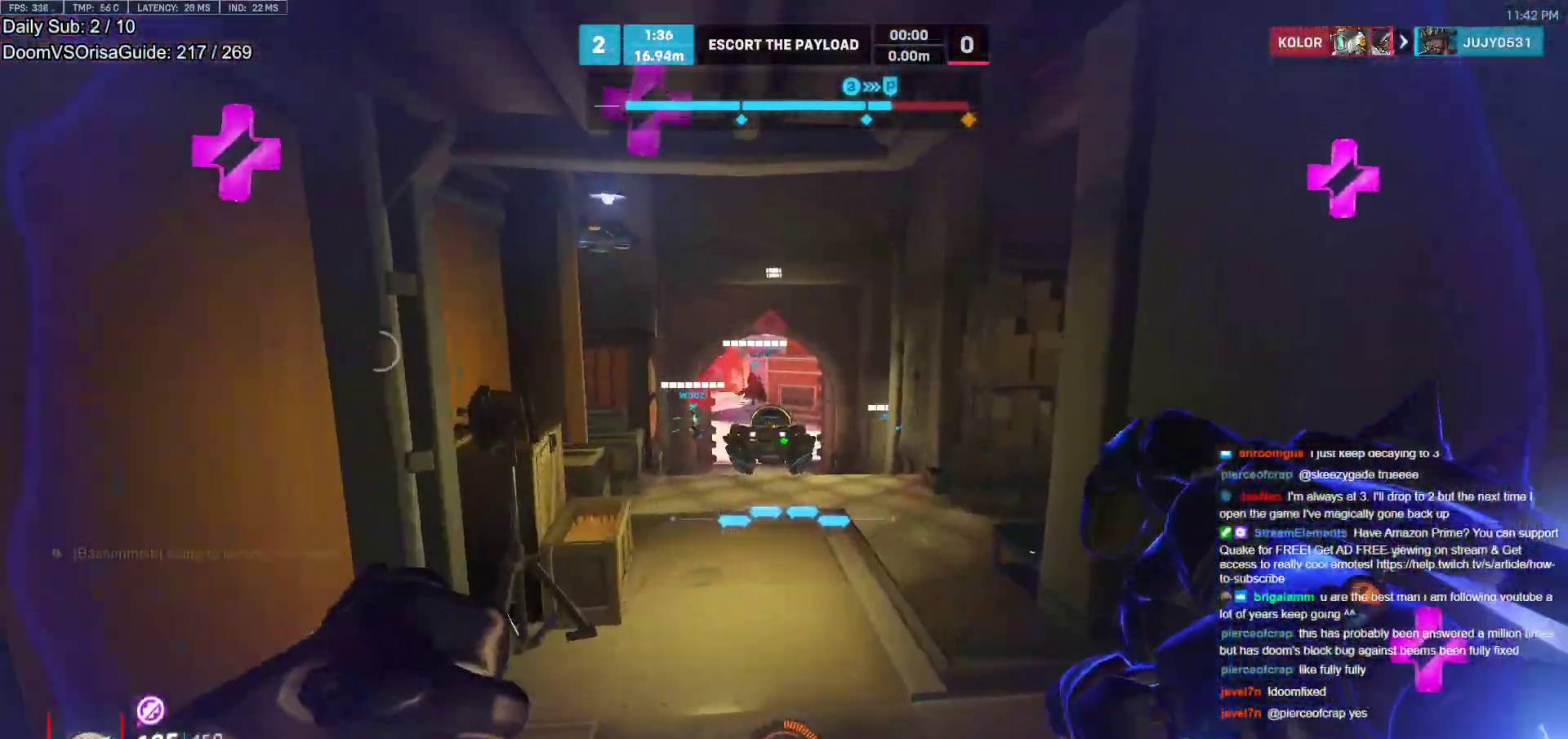
{"keys": ["d", "w"], "mouse": [], "events": [[217, "a", "down"], [217, "d", "up"], [350, "a", "up"], [400, "d", "down"]]}
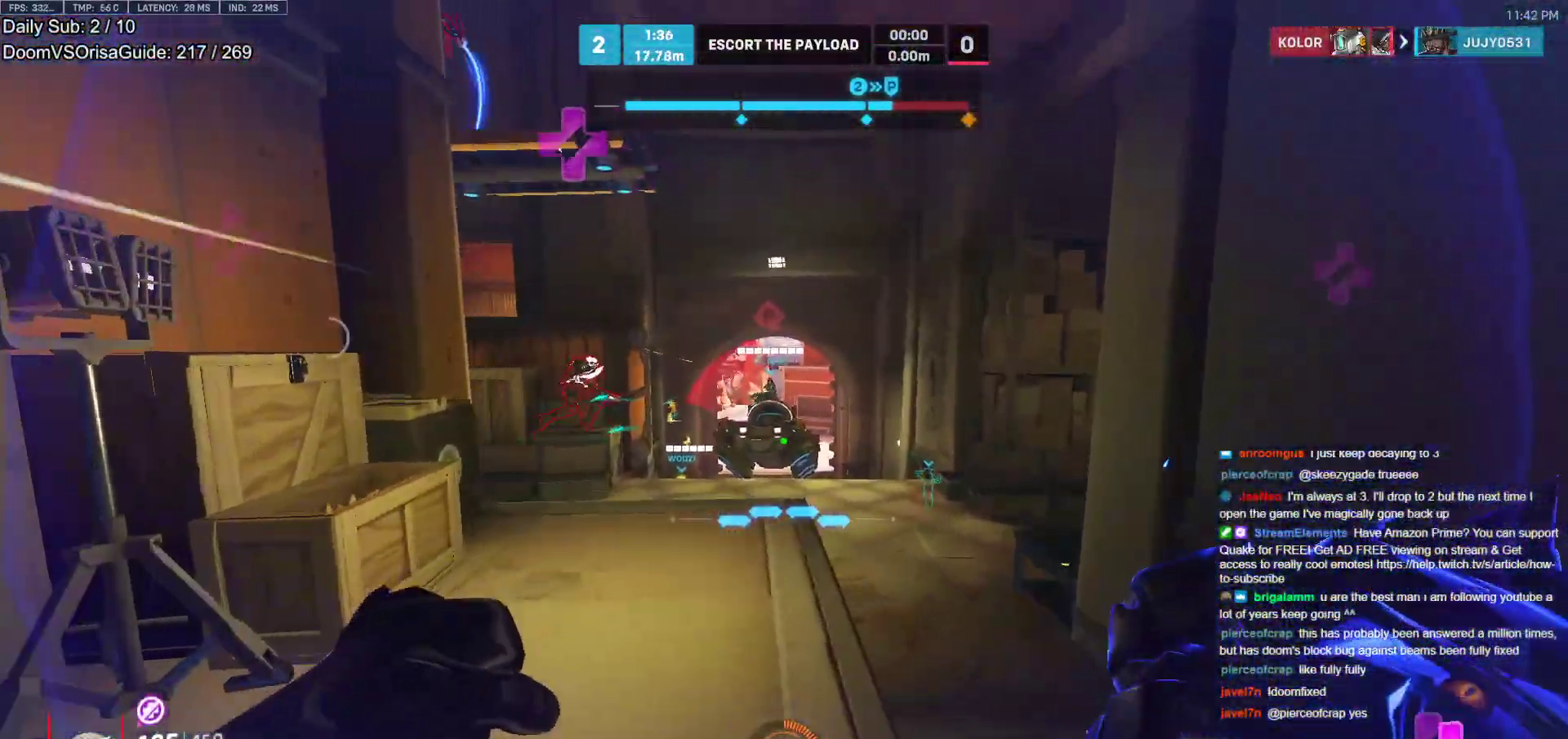
{"keys": ["w"], "mouse": ["left"], "events": [[33, "w", "up"], [133, "d", "up"], [183, "w", "down"], [317, "mouse_left", "down"], [367, "e", "down"], [467, "e", "up"]]}
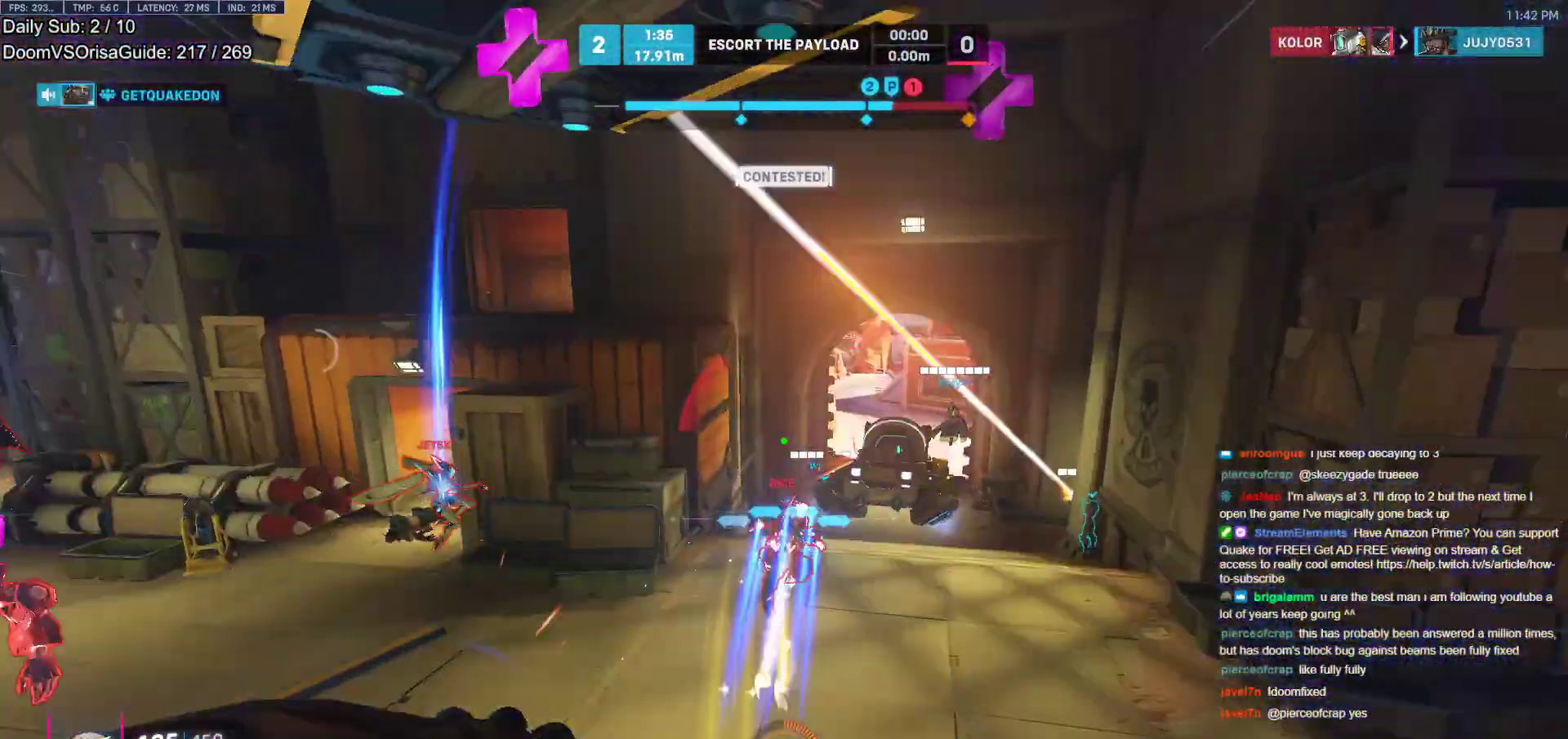
{"keys": ["s"], "mouse": [], "events": [[17, "mouse_left", "up"], [283, "a", "down"], [283, "w", "up"], [433, "s", "down"], [483, "a", "up"]]}
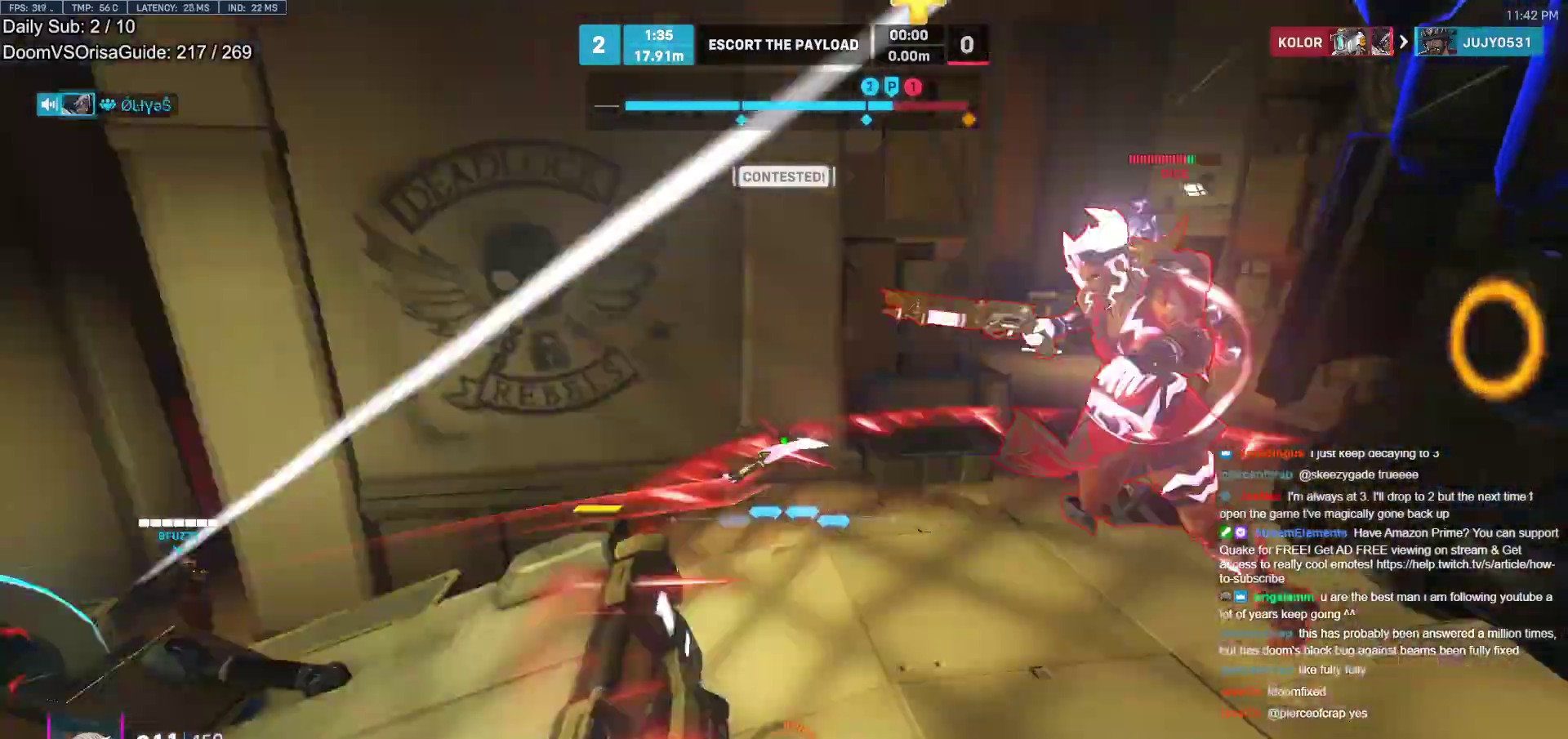
{"keys": ["a", "s", "space"], "mouse": [], "events": [[400, "space", "down"], [500, "a", "down"]]}
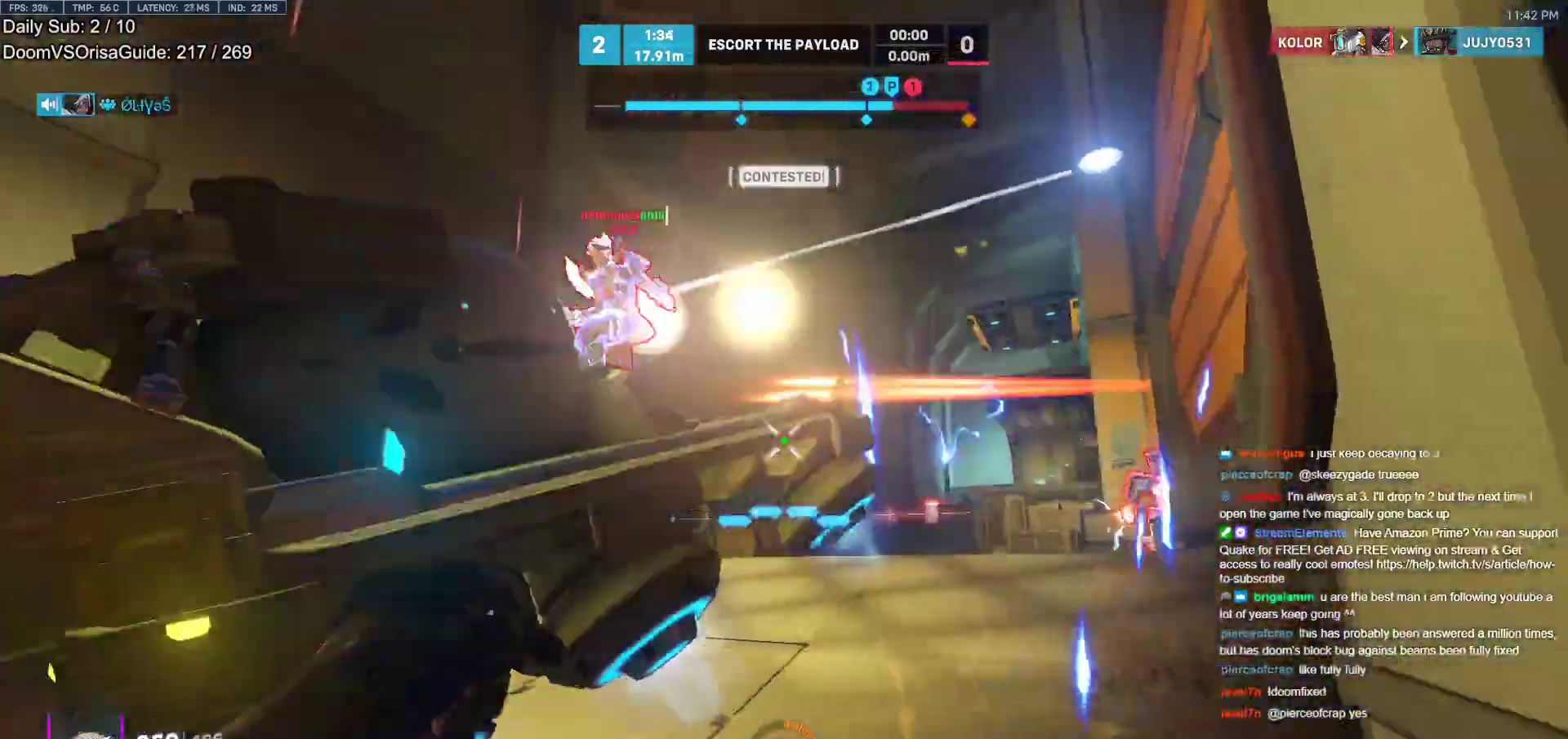
{"keys": ["d", "s"], "mouse": [], "events": [[33, "space", "up"], [133, "s", "up"], [183, "mouse_left", "down"], [233, "s", "down"], [267, "mouse_left", "up"], [367, "a", "up"], [500, "d", "down"]]}
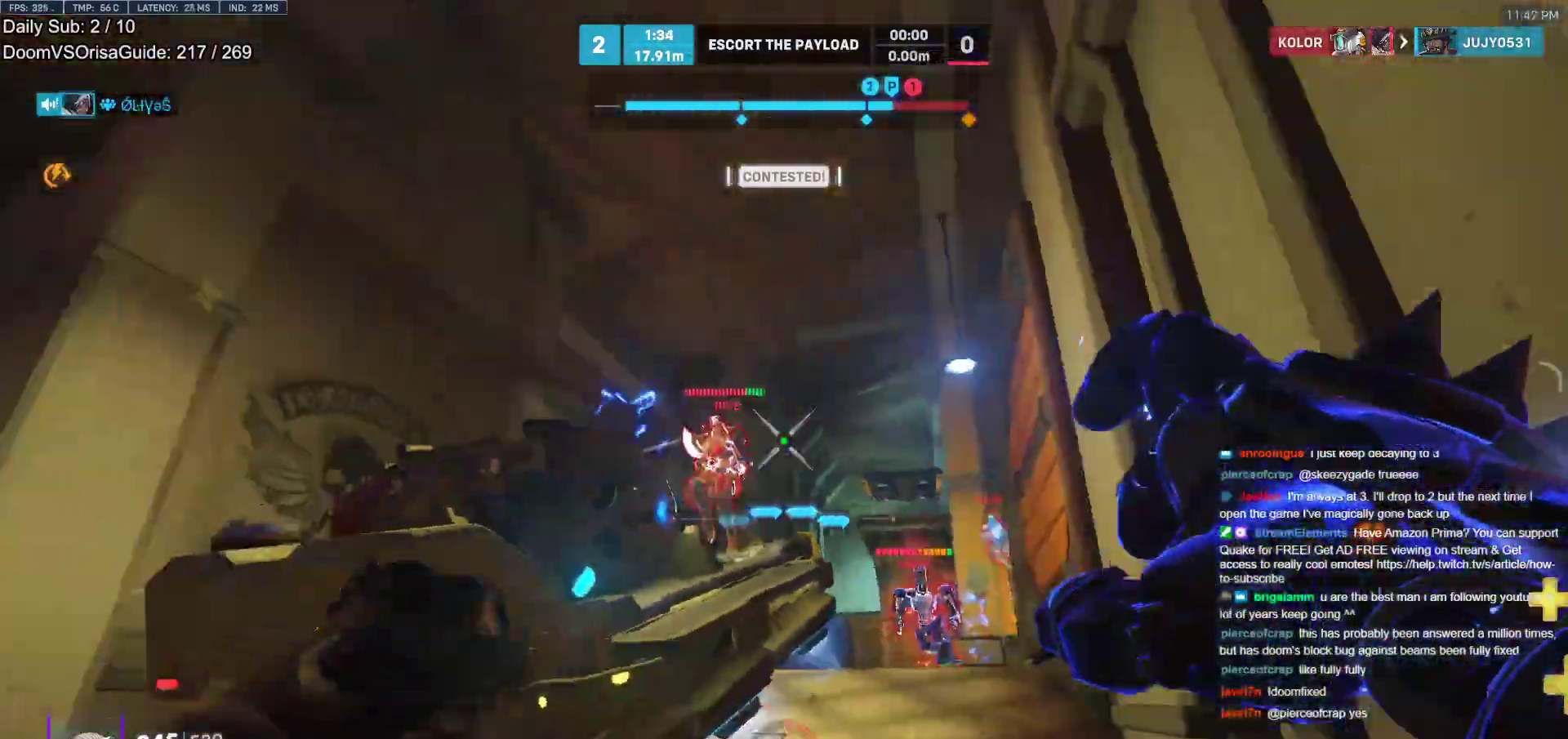
{"keys": ["d"], "mouse": ["left"], "events": [[50, "mouse_left", "down"], [250, "mouse_left", "up"], [283, "s", "up"], [333, "space", "down"], [383, "mouse_left", "down"], [433, "space", "up"]]}
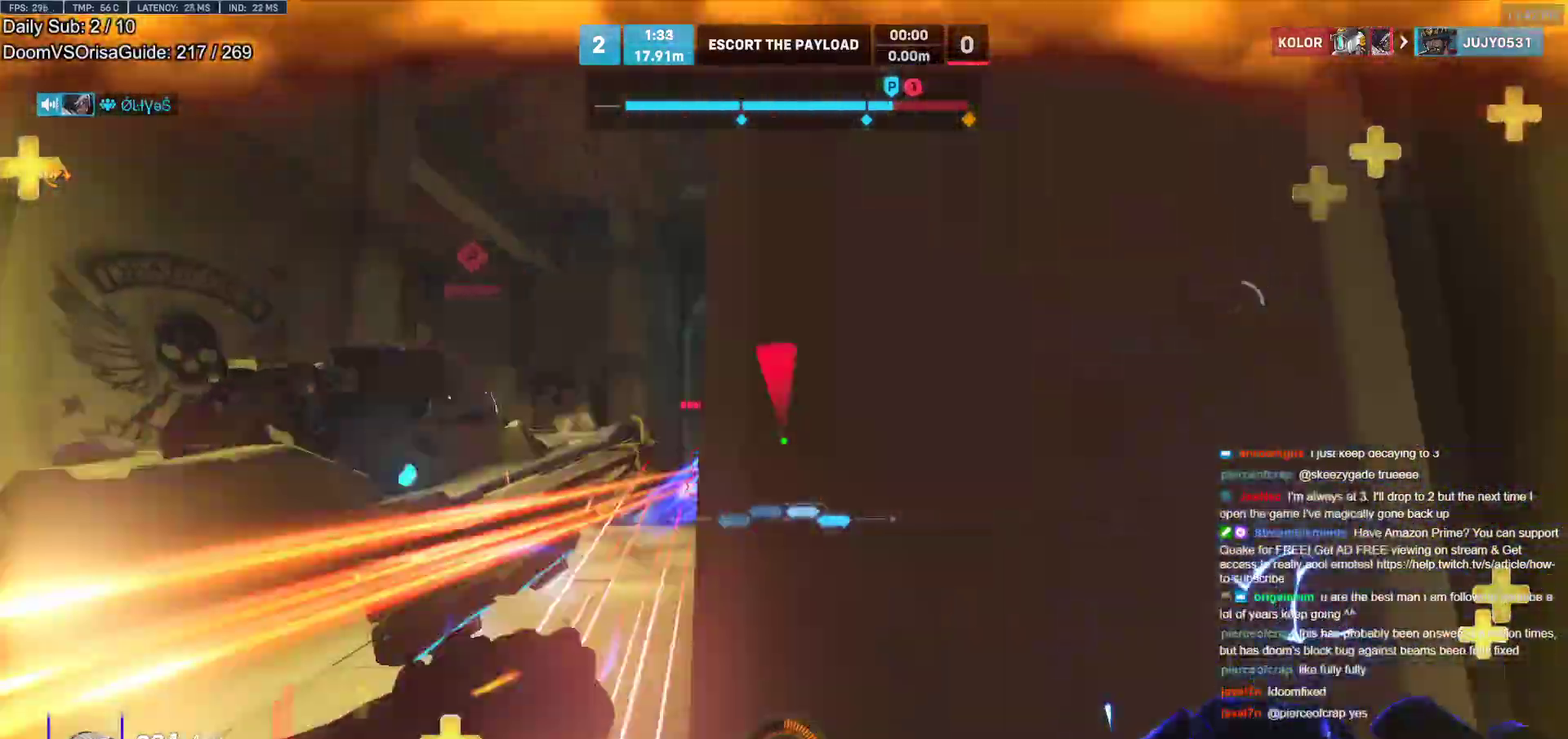
{"keys": [], "mouse": [], "events": [[17, "mouse_left", "up"], [350, "d", "up"]]}
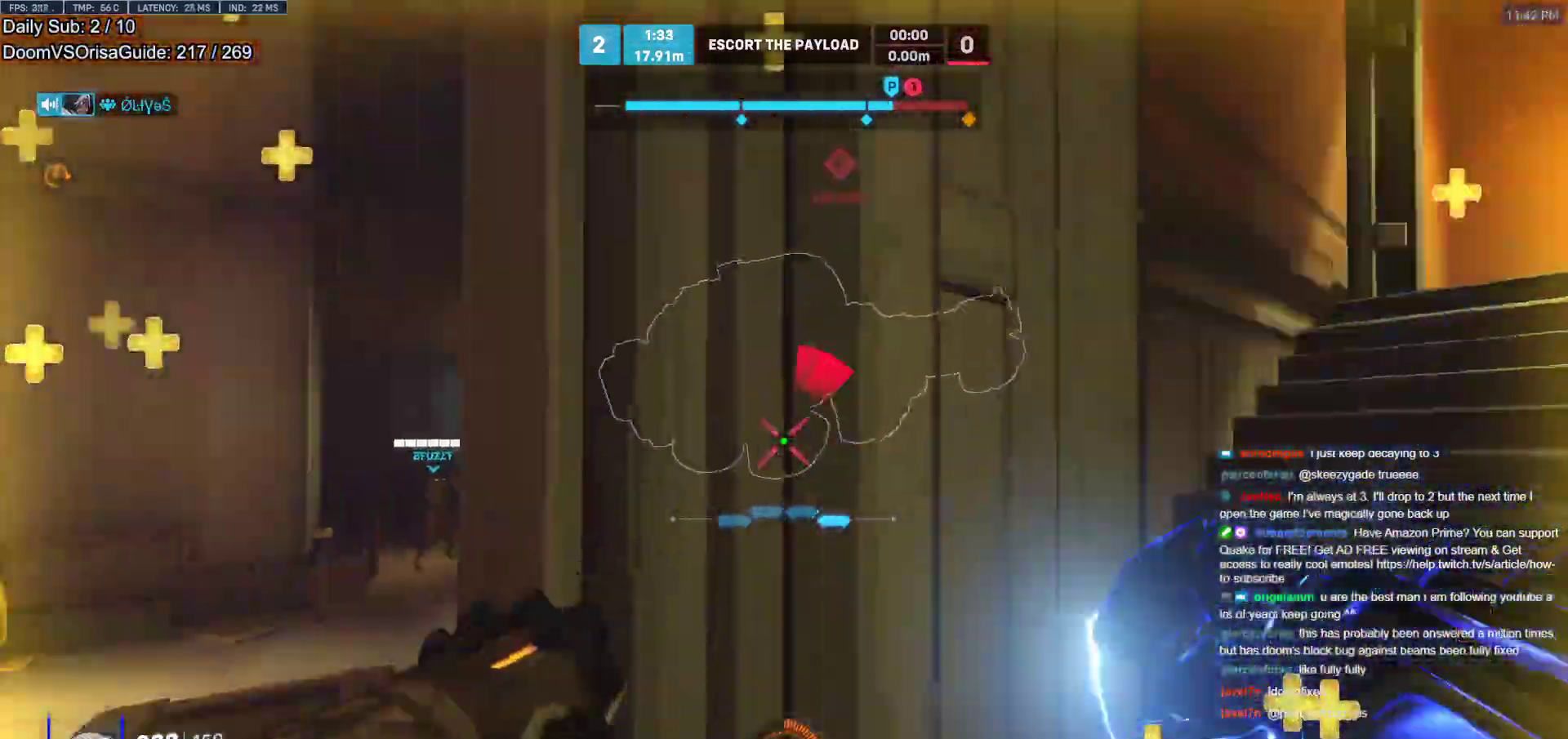
{"keys": [], "mouse": [], "events": [[317, "a", "down"], [367, "a", "up"]]}
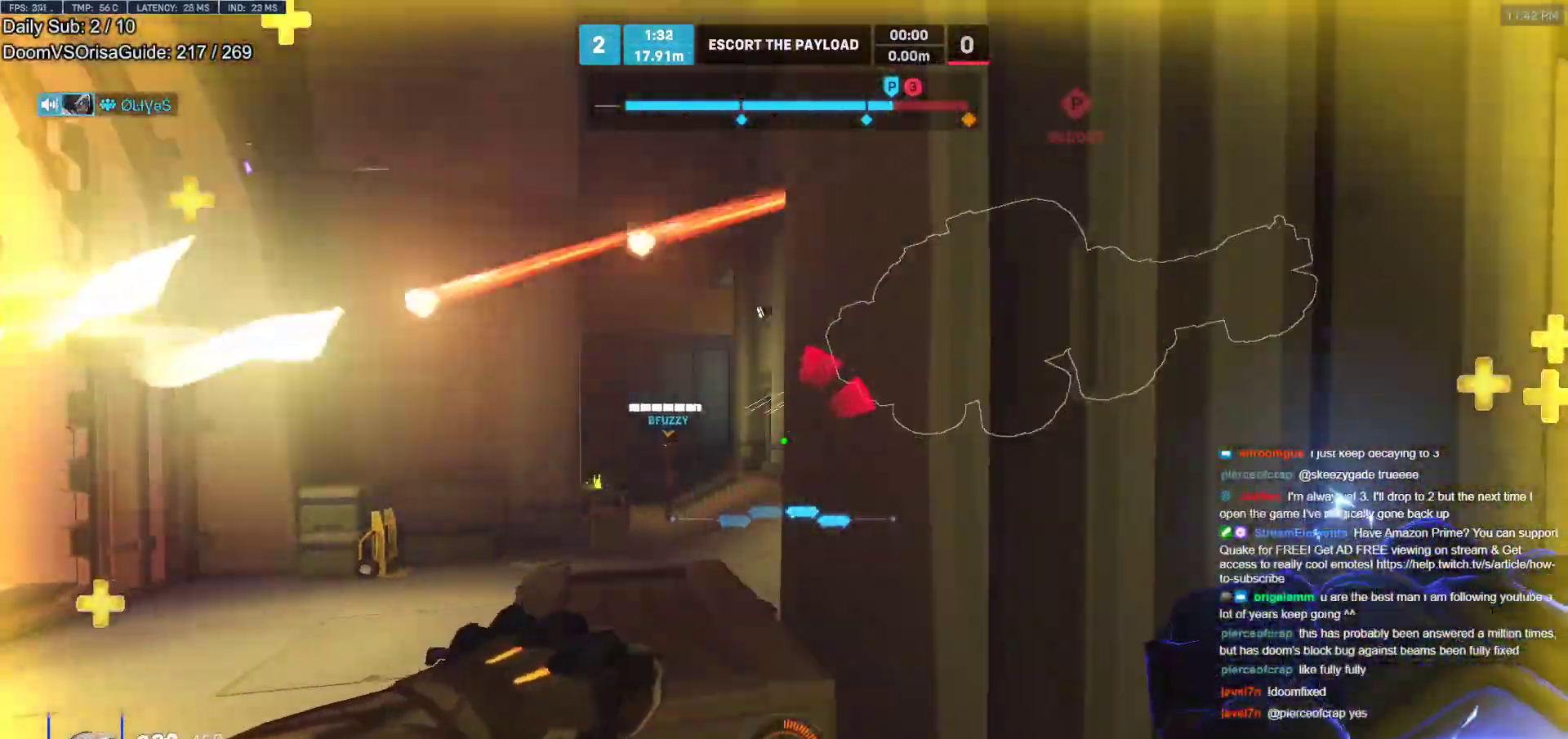
{"keys": ["a", "w"], "mouse": ["right"], "events": [[17, "a", "down"], [17, "w", "down"], [100, "mouse_right", "down"], [150, "space", "down"], [200, "a", "up"], [283, "space", "up"], [483, "a", "down"]]}